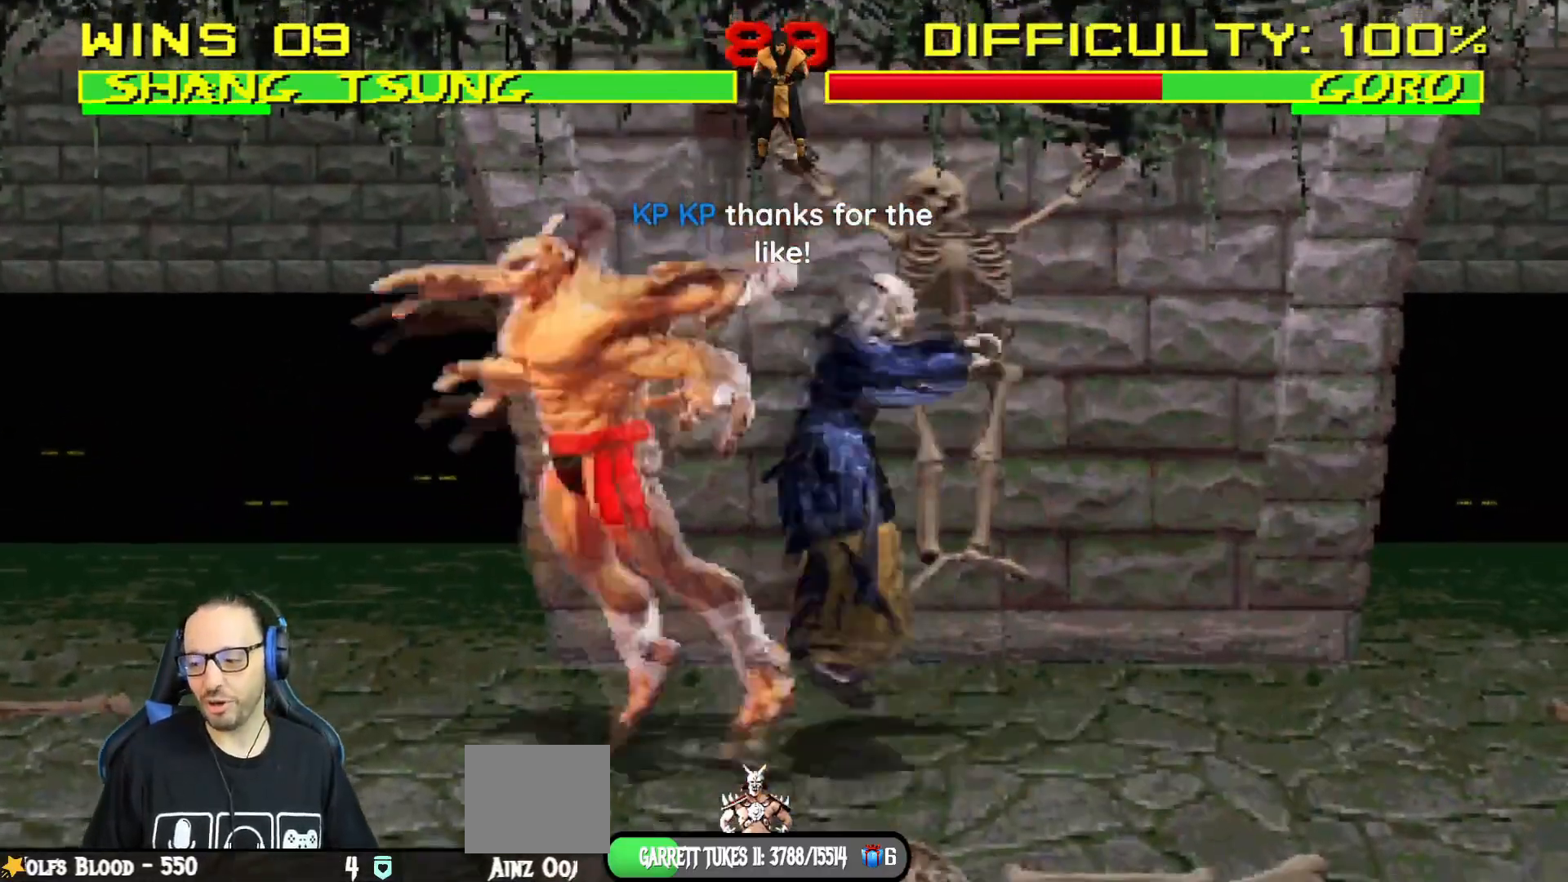
Gameplay with a controller (PlayStation layout); each line is a JSON object with the inputs held at the frame after it. "events" lists button and stick changes between this image and that frame as [ms after this image, input, new state], when the widget could be followed in between.
{"buttons": [], "left_stick": "center", "right_stick": "center", "events": [[16, "TRIANGLE", "down"], [116, "TRIANGLE", "up"], [167, "TRIANGLE", "down"], [200, "DPAD_LEFT", "up"], [217, "DPAD_UP", "up"], [233, "L1", "up"], [350, "TRIANGLE", "up"], [417, "TRIANGLE", "down"], [484, "TRIANGLE", "up"]]}
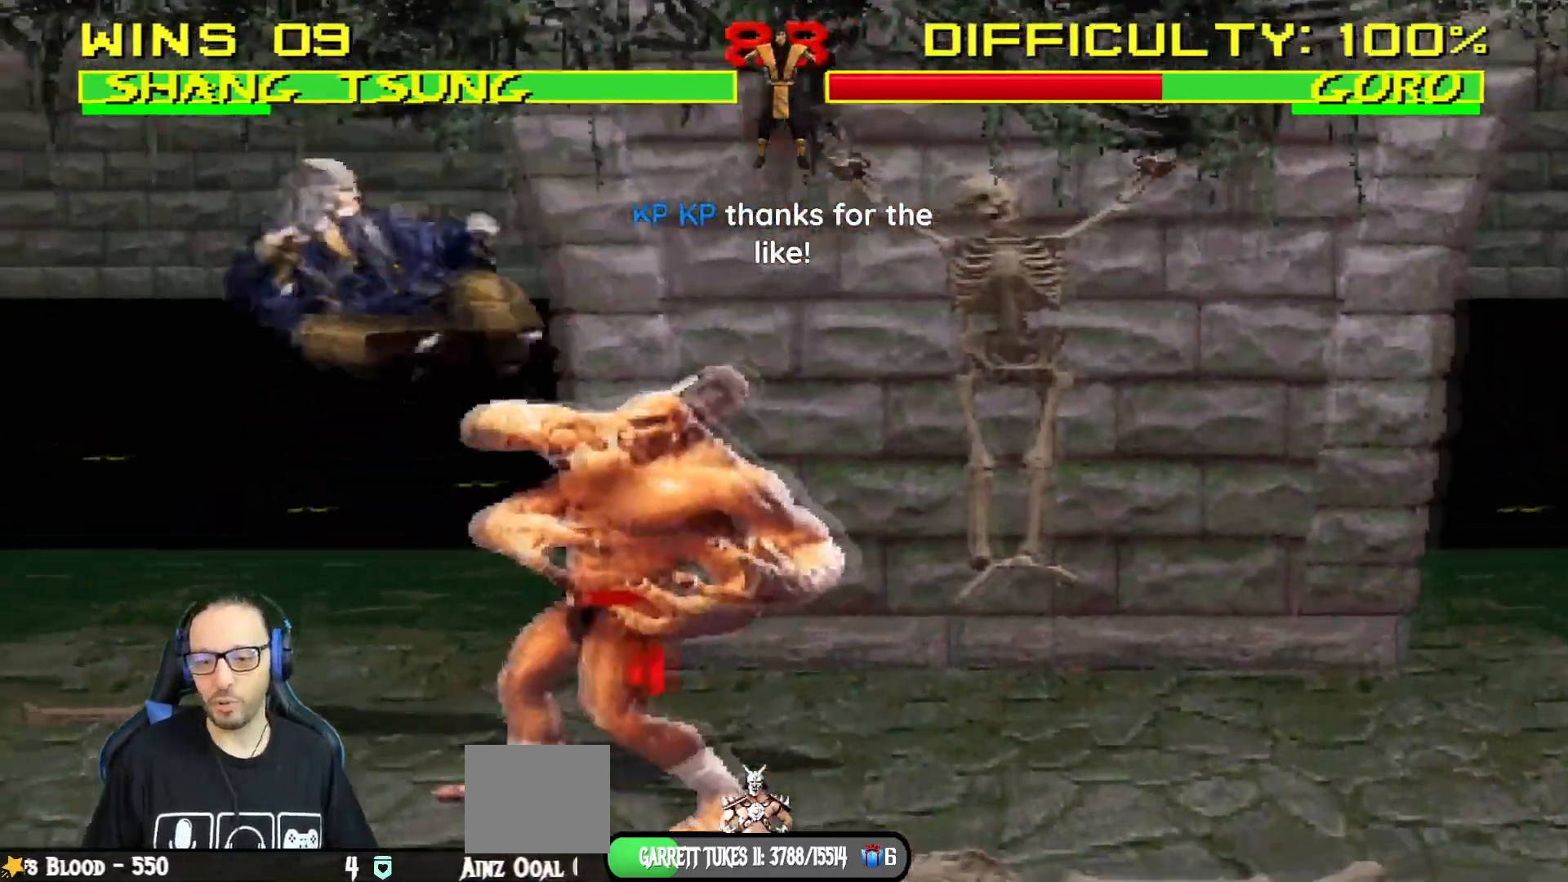
{"buttons": ["TRIANGLE"], "left_stick": "center", "right_stick": "center", "events": [[117, "DPAD_LEFT", "down"], [117, "DPAD_UP", "down"], [117, "L1", "down"], [267, "TRIANGLE", "down"], [384, "DPAD_LEFT", "up"], [401, "DPAD_UP", "up"], [417, "L1", "up"]]}
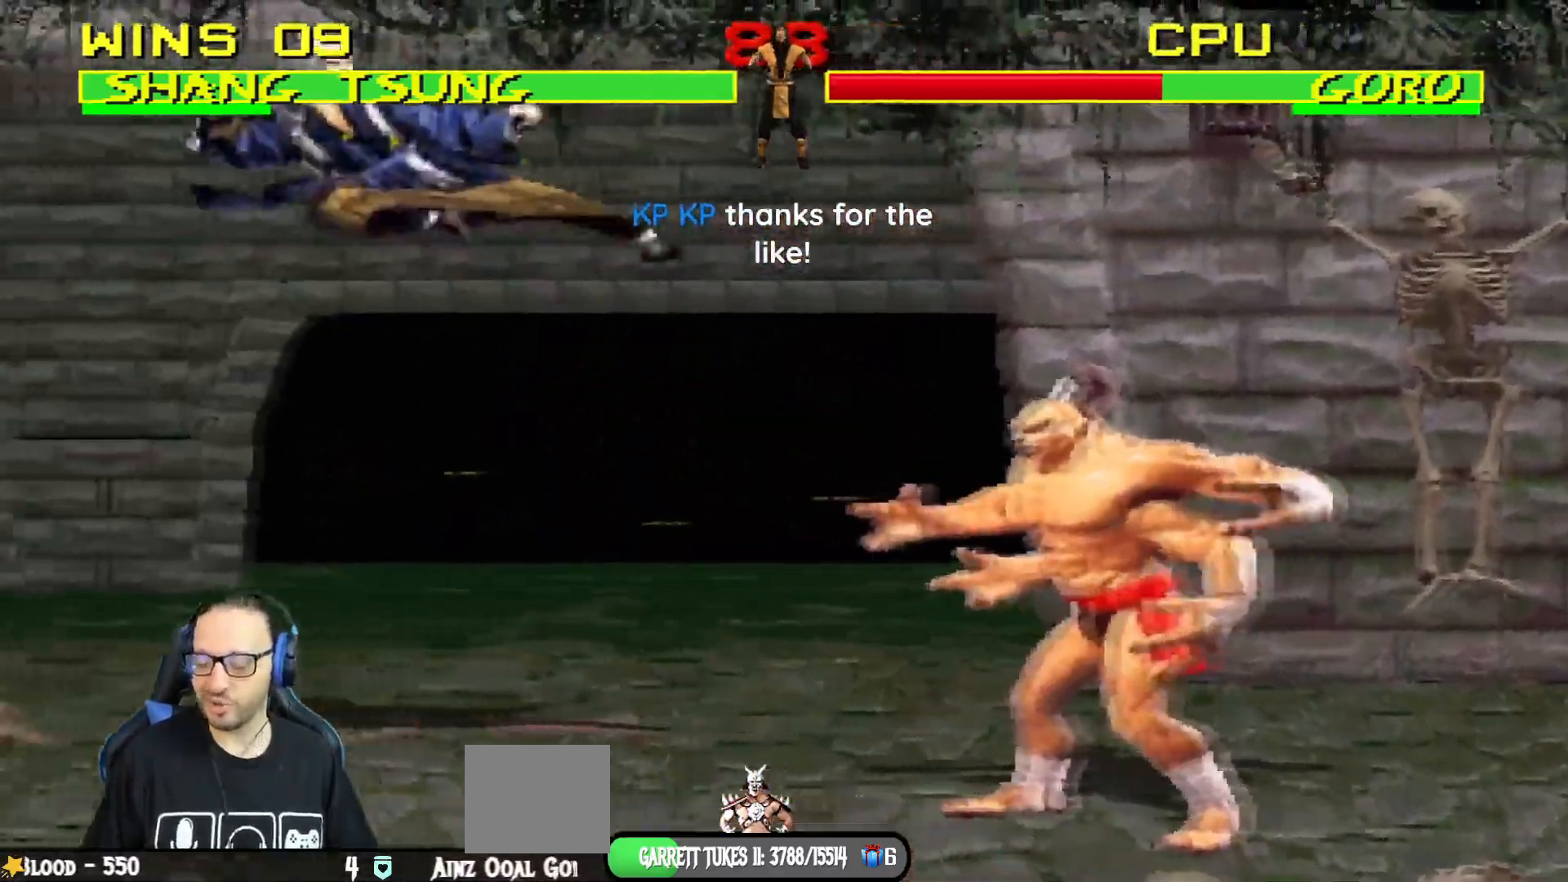
{"buttons": ["L1", "DPAD_UP", "DPAD_RIGHT"], "left_stick": "center", "right_stick": "center"}
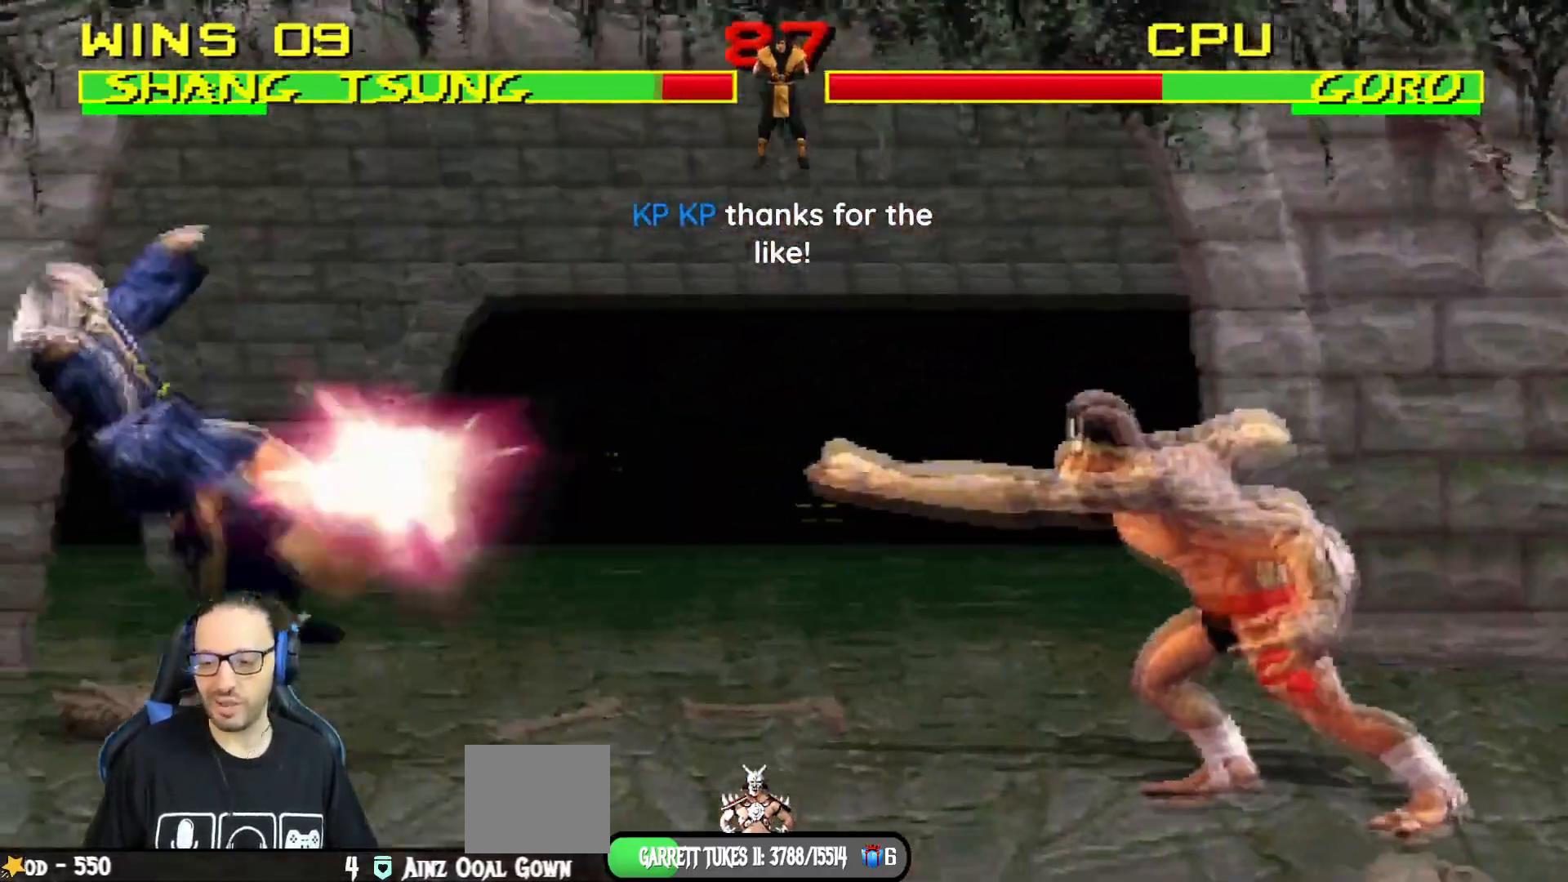
{"buttons": [], "left_stick": "center", "right_stick": "center", "events": [[34, "TRIANGLE", "down"], [84, "CIRCLE", "down"], [84, "R1", "down"], [100, "DPAD_RIGHT", "up"], [100, "DPAD_UP", "up"], [117, "L1", "up"], [234, "TRIANGLE", "up"], [250, "CIRCLE", "up"], [267, "R1", "up"]]}
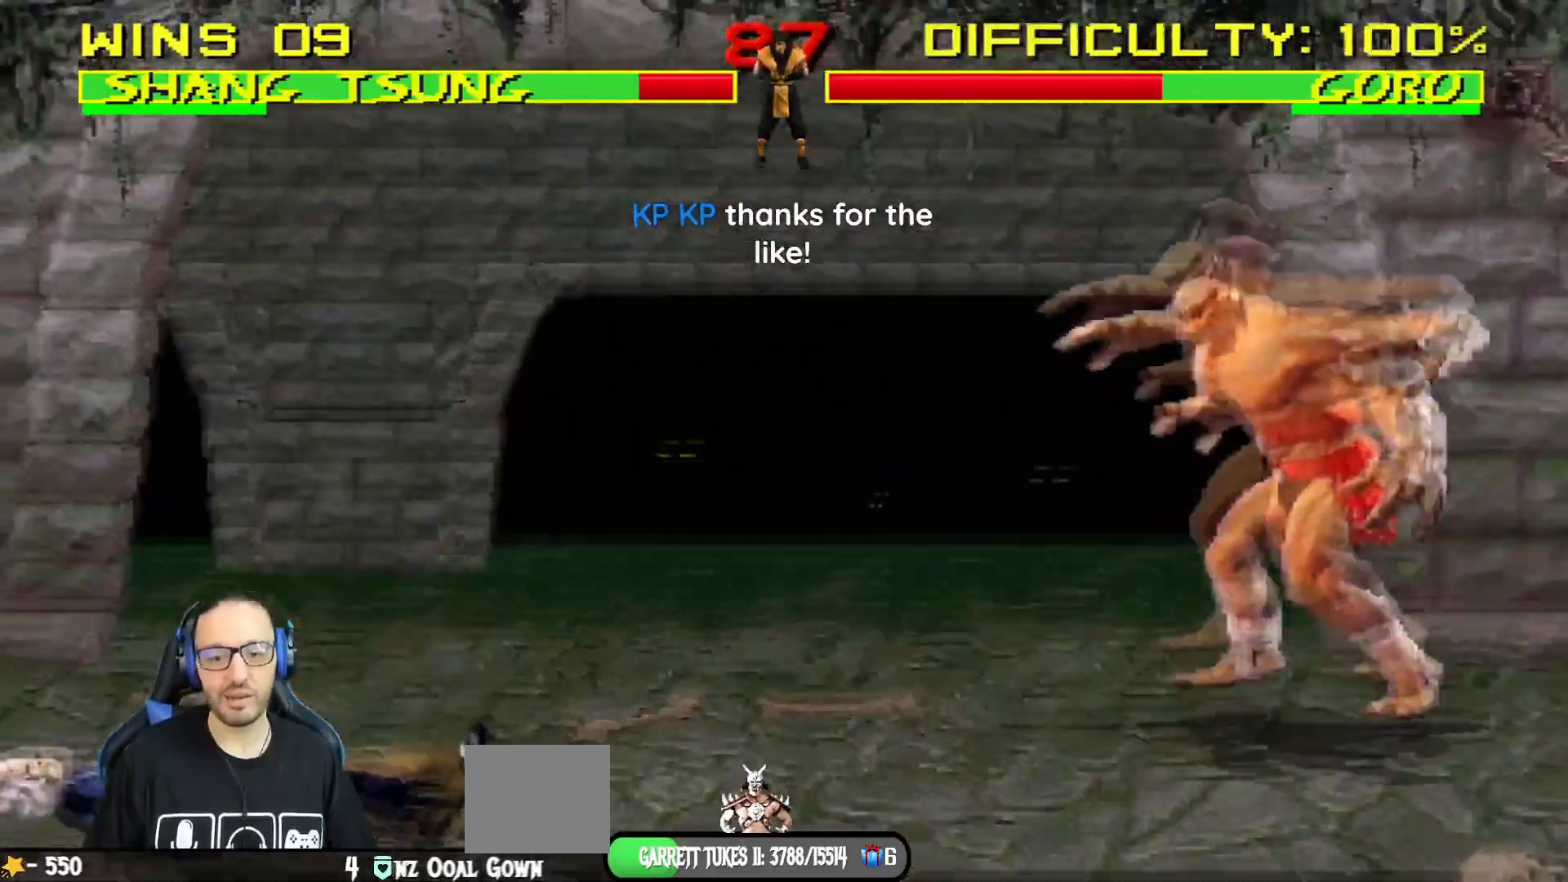
{"buttons": ["SQUARE"], "left_stick": "center", "right_stick": "center", "events": [[167, "DPAD_RIGHT", "down"], [167, "DPAD_UP", "down"], [167, "L1", "down"], [267, "SQUARE", "down"], [350, "DPAD_RIGHT", "up"], [350, "DPAD_UP", "up"], [400, "L1", "up"], [400, "SQUARE", "up"], [433, "SQUARE", "down"]]}
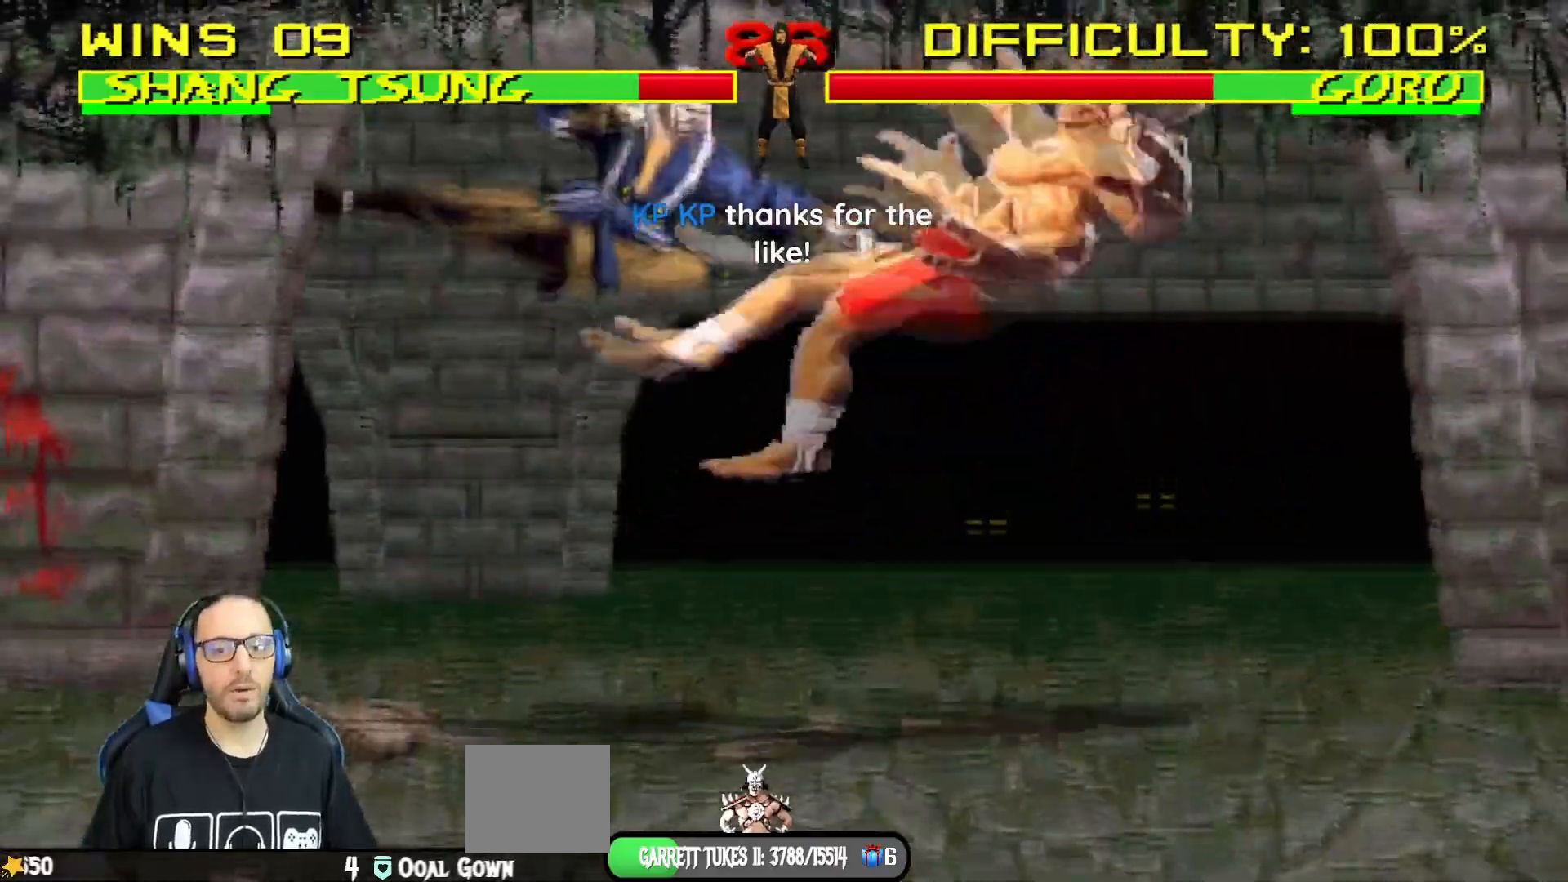
{"buttons": ["DPAD_LEFT"], "left_stick": "center", "right_stick": "center", "events": [[117, "SQUARE", "up"], [200, "DPAD_LEFT", "down"]]}
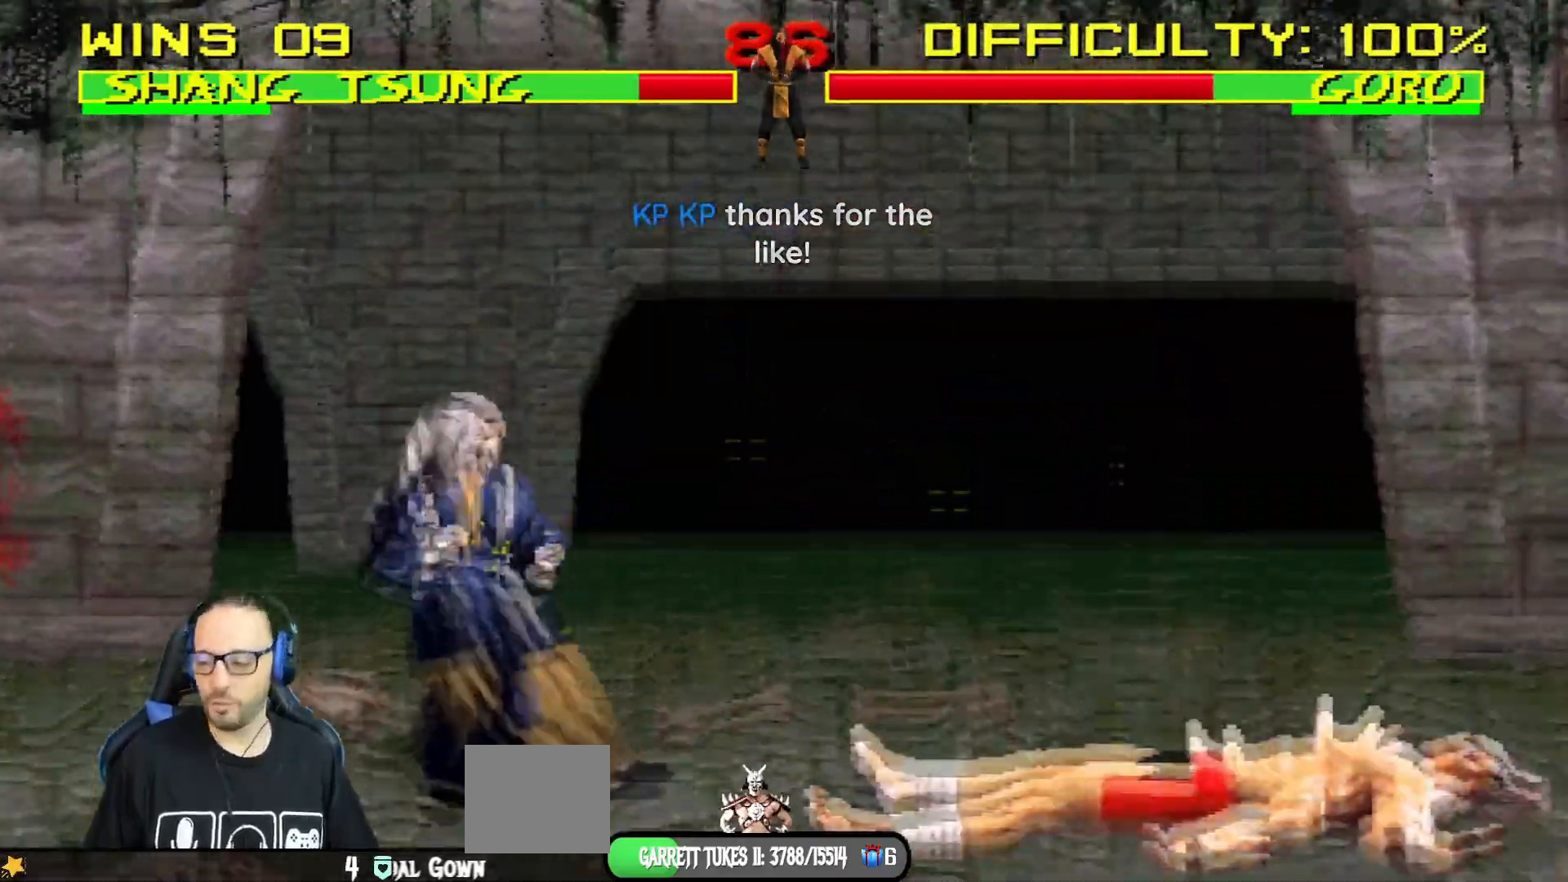
{"buttons": ["L1", "DPAD_UP", "DPAD_RIGHT"], "left_stick": "center", "right_stick": "center"}
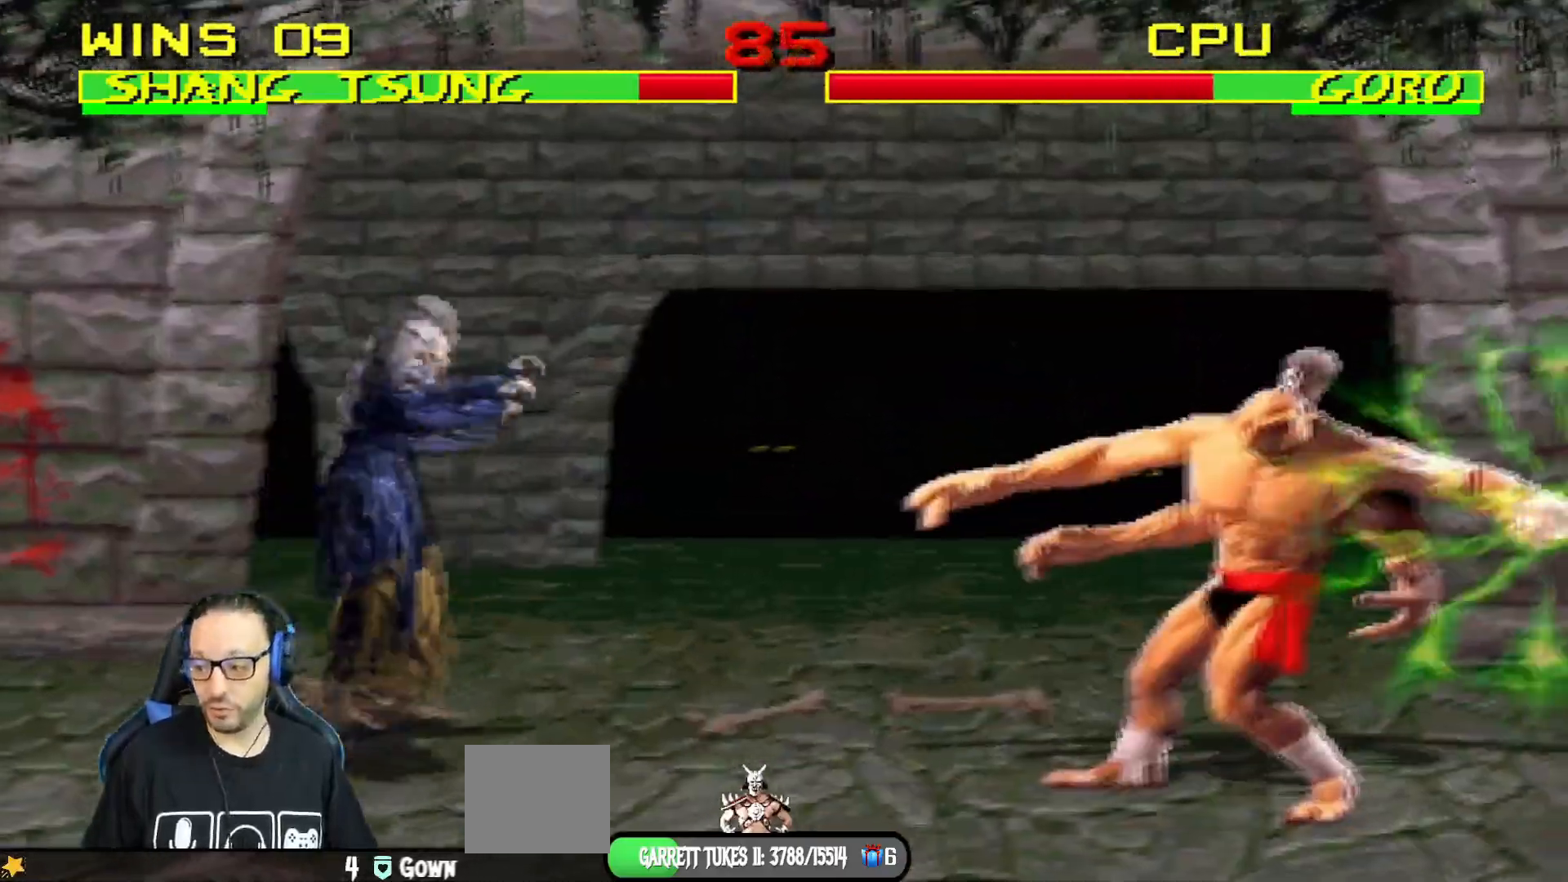
{"buttons": ["SQUARE", "L1"], "left_stick": "center", "right_stick": "center"}
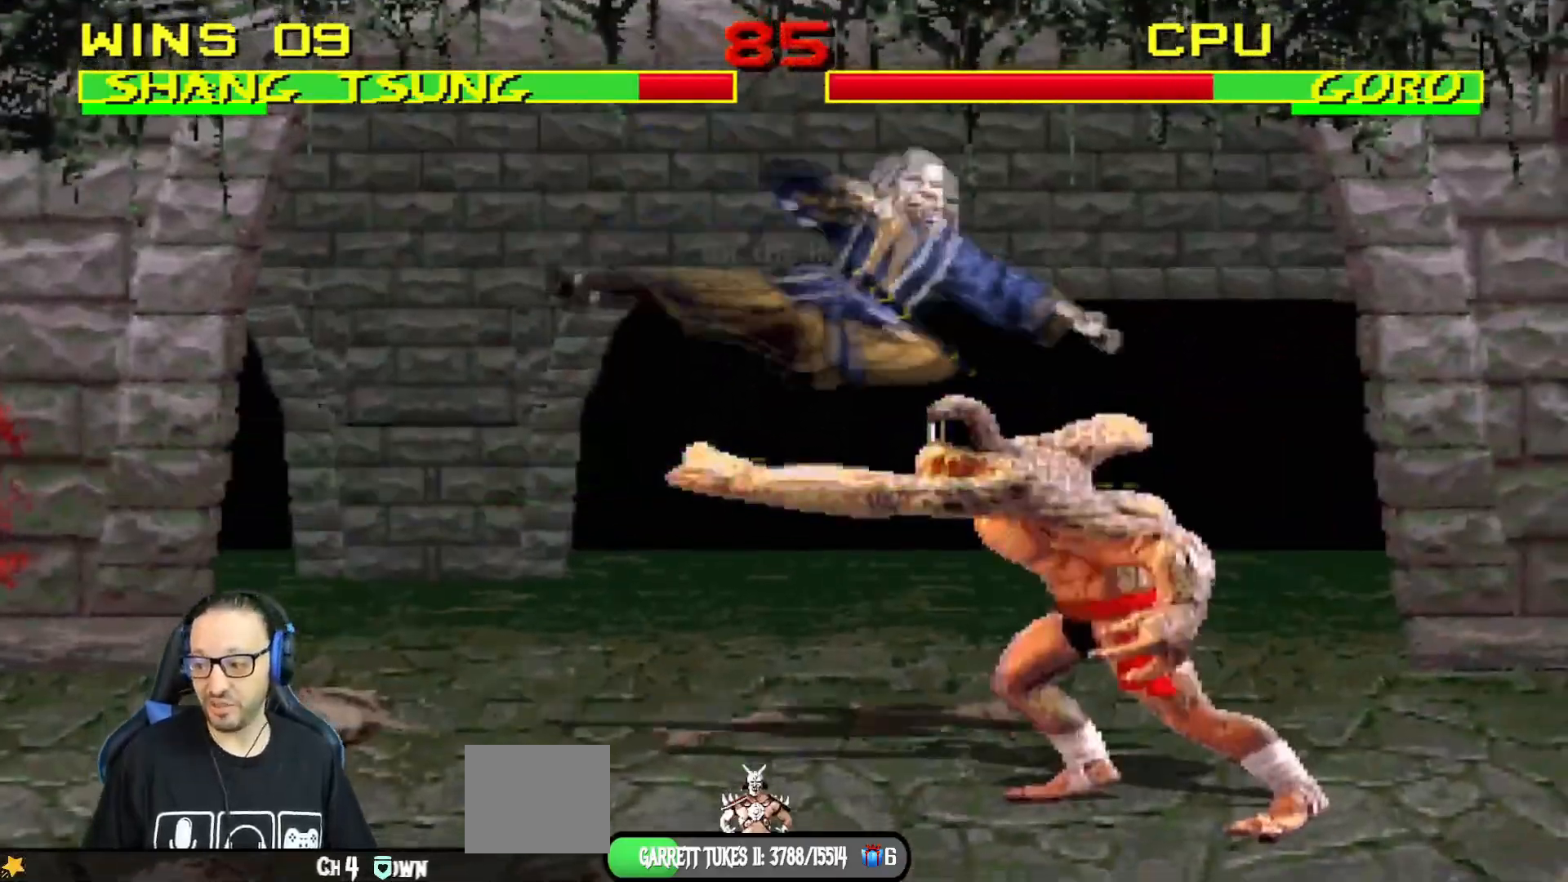
{"buttons": ["CROSS", "L1", "DPAD_LEFT"], "left_stick": "center", "right_stick": "center", "events": [[83, "DPAD_LEFT", "down"], [83, "SQUARE", "up"], [183, "SQUARE", "down"], [267, "SQUARE", "up"], [317, "SQUARE", "down"], [400, "CROSS", "down"], [400, "SQUARE", "up"]]}
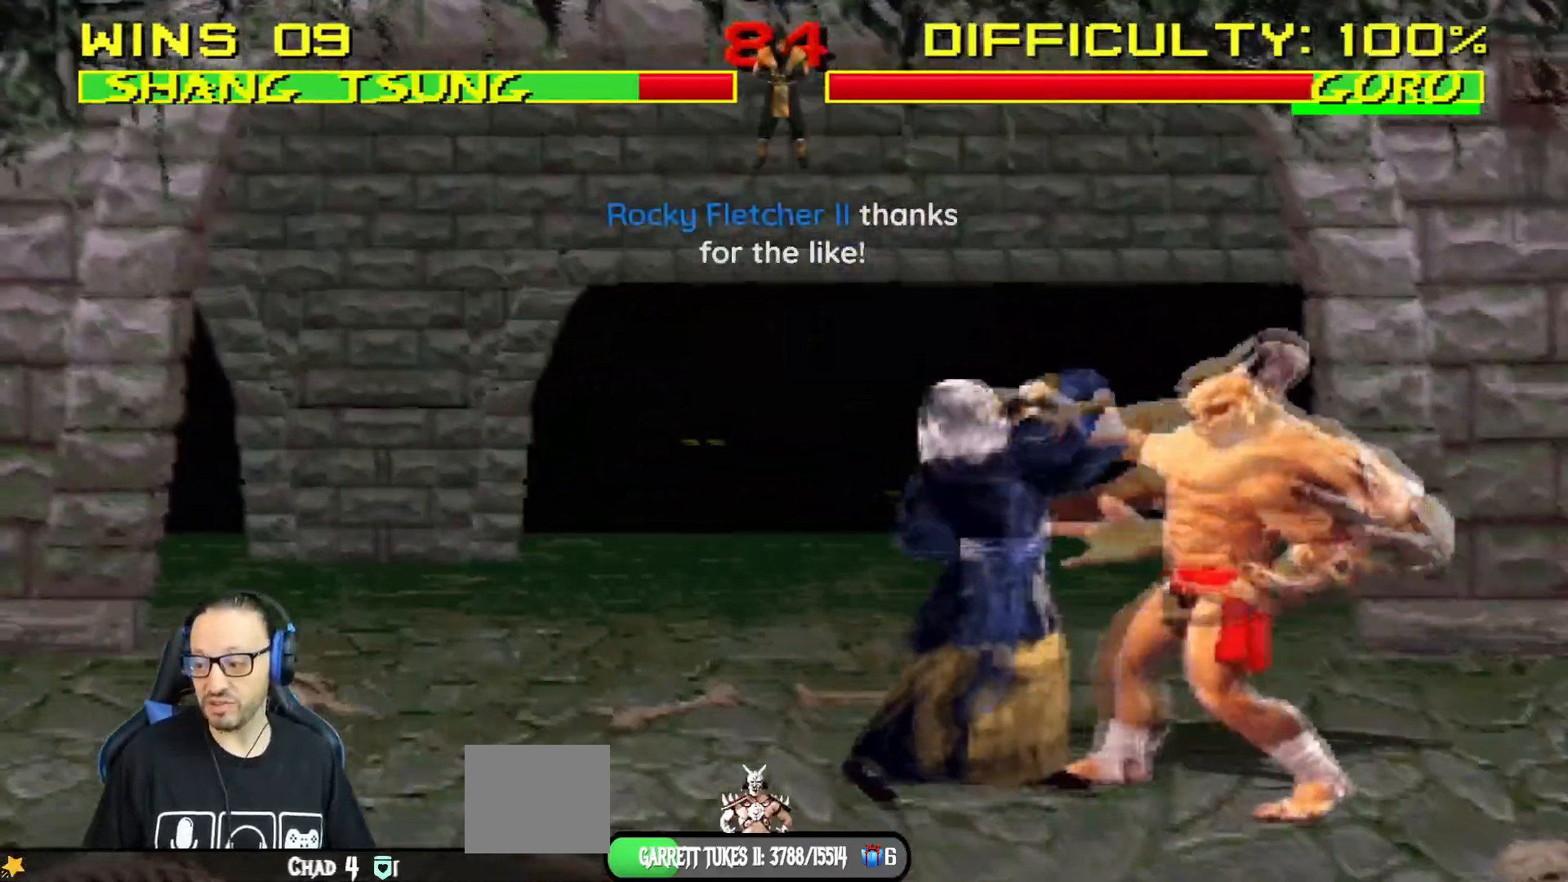
{"buttons": ["TRIANGLE", "L1", "DPAD_UP", "DPAD_LEFT"], "left_stick": "center", "right_stick": "center", "events": [[17, "CROSS", "up"], [50, "TRIANGLE", "down"], [267, "DPAD_UP", "down"], [351, "TRIANGLE", "up"], [401, "TRIANGLE", "down"]]}
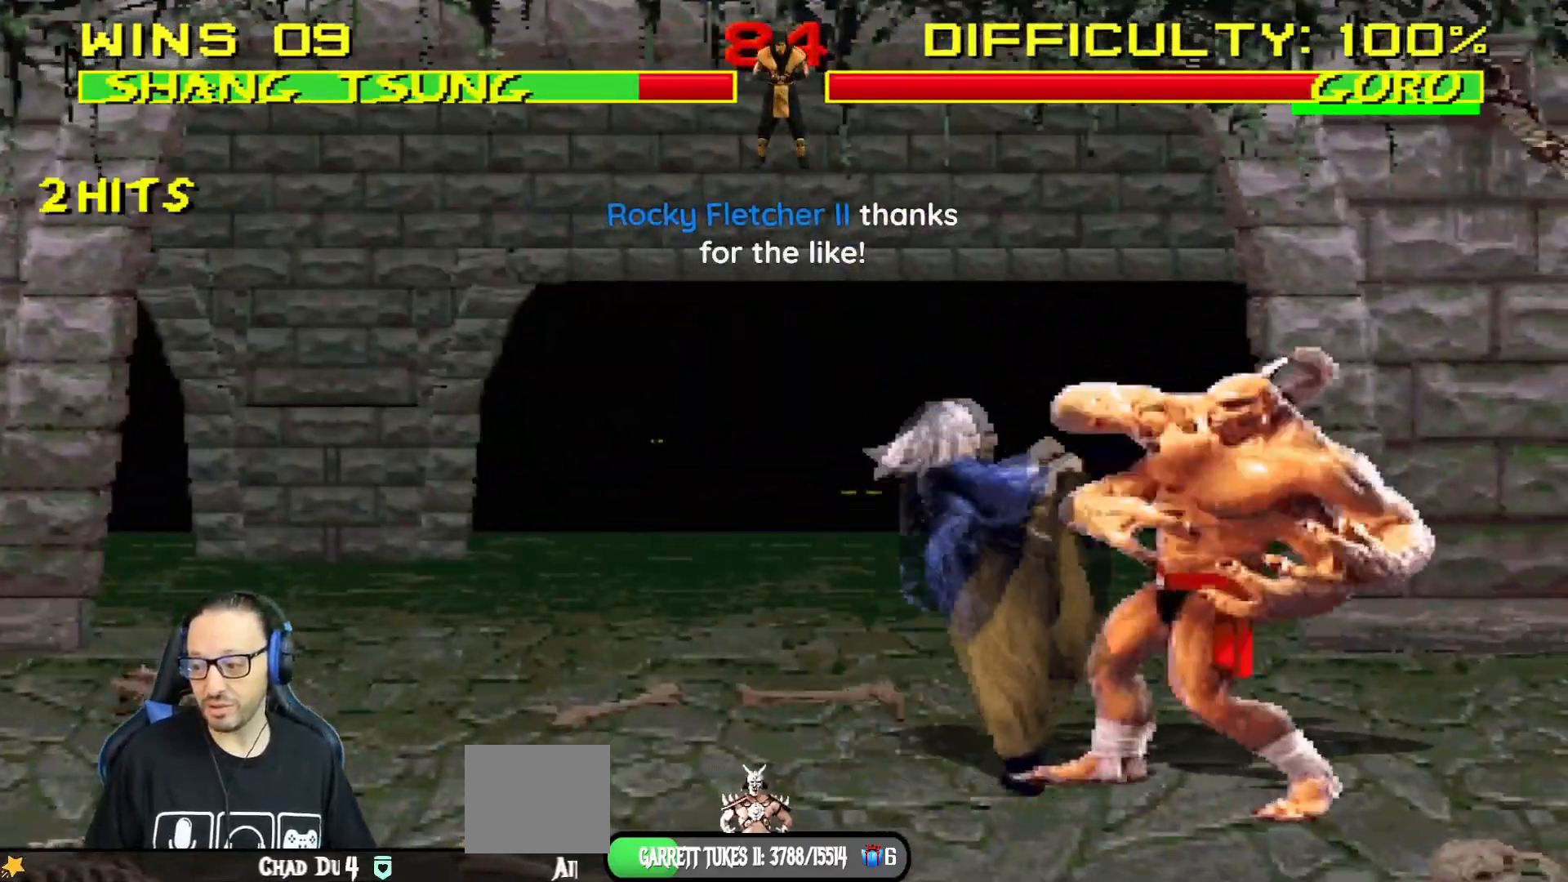
{"buttons": ["DPAD_LEFT"], "left_stick": "center", "right_stick": "center", "events": [[16, "TRIANGLE", "up"], [50, "TRIANGLE", "down"], [83, "DPAD_UP", "up"], [100, "DPAD_LEFT", "up"], [100, "L1", "up"], [250, "TRIANGLE", "up"], [333, "DPAD_LEFT", "down"]]}
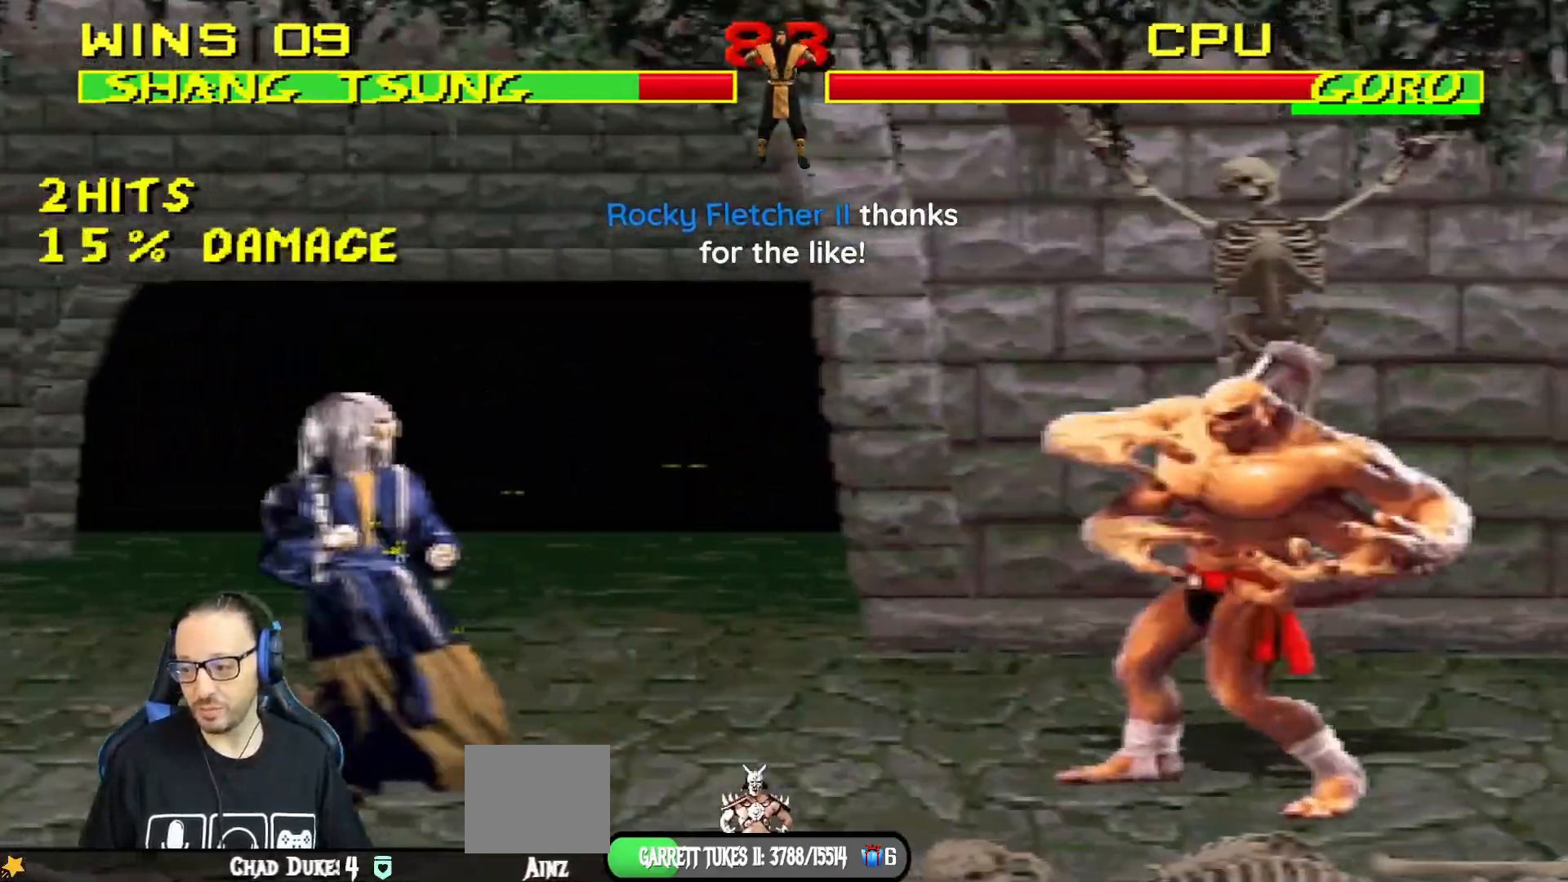
{"buttons": ["TRIANGLE", "L1", "DPAD_RIGHT"], "left_stick": "center", "right_stick": "center"}
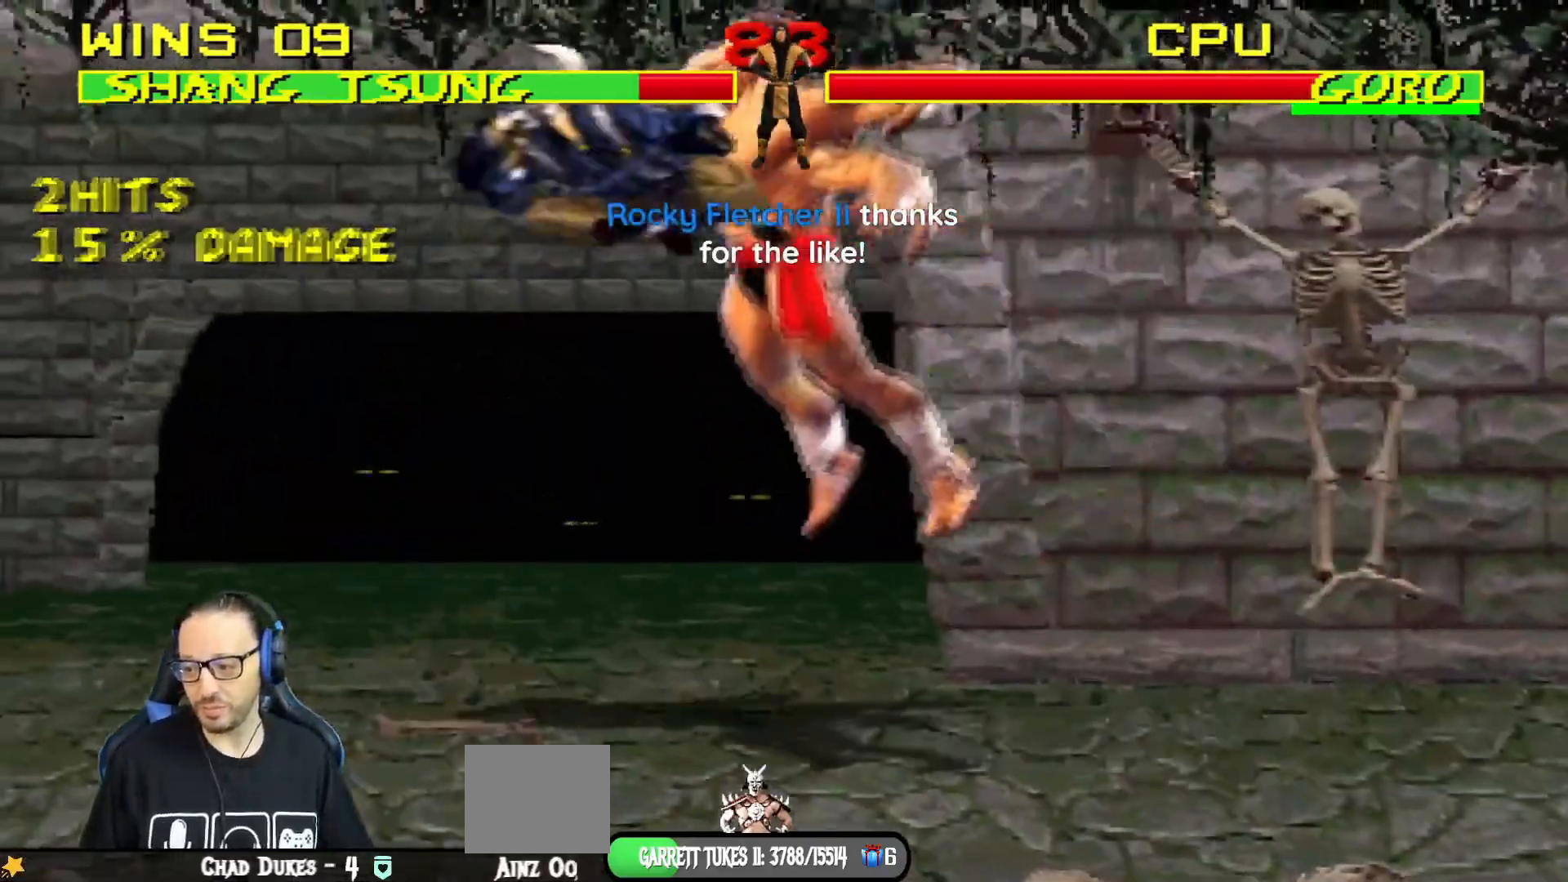
{"buttons": ["DPAD_LEFT"], "left_stick": "center", "right_stick": "center", "events": [[16, "DPAD_RIGHT", "up"], [16, "L1", "up"], [66, "TRIANGLE", "up"], [83, "TRIANGLE", "down"], [300, "TRIANGLE", "up"], [367, "DPAD_LEFT", "down"]]}
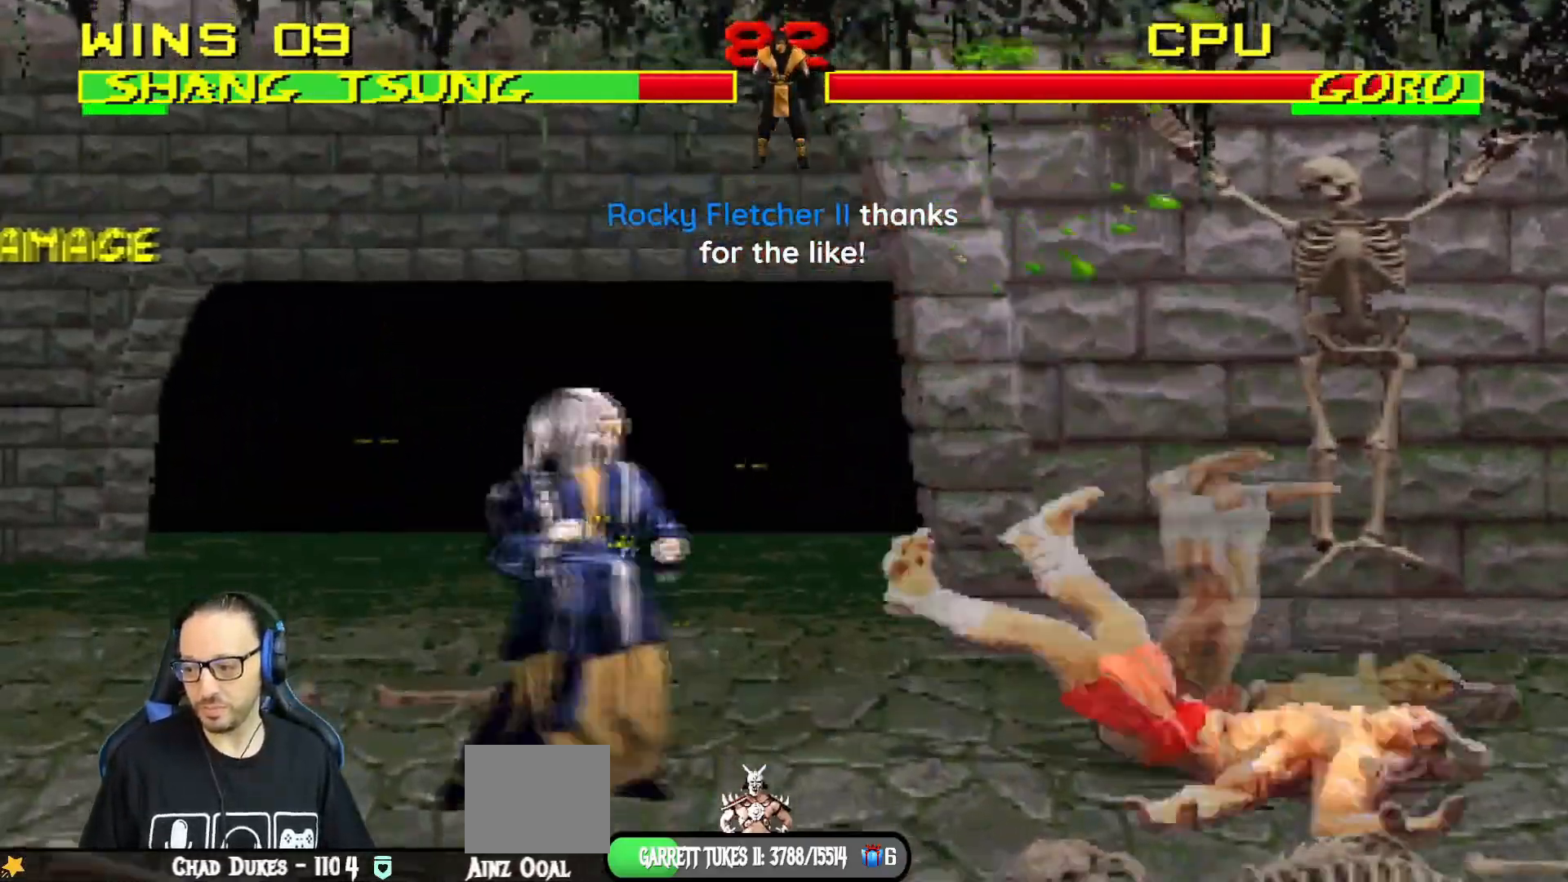
{"buttons": ["DPAD_LEFT"], "left_stick": "center", "right_stick": "center"}
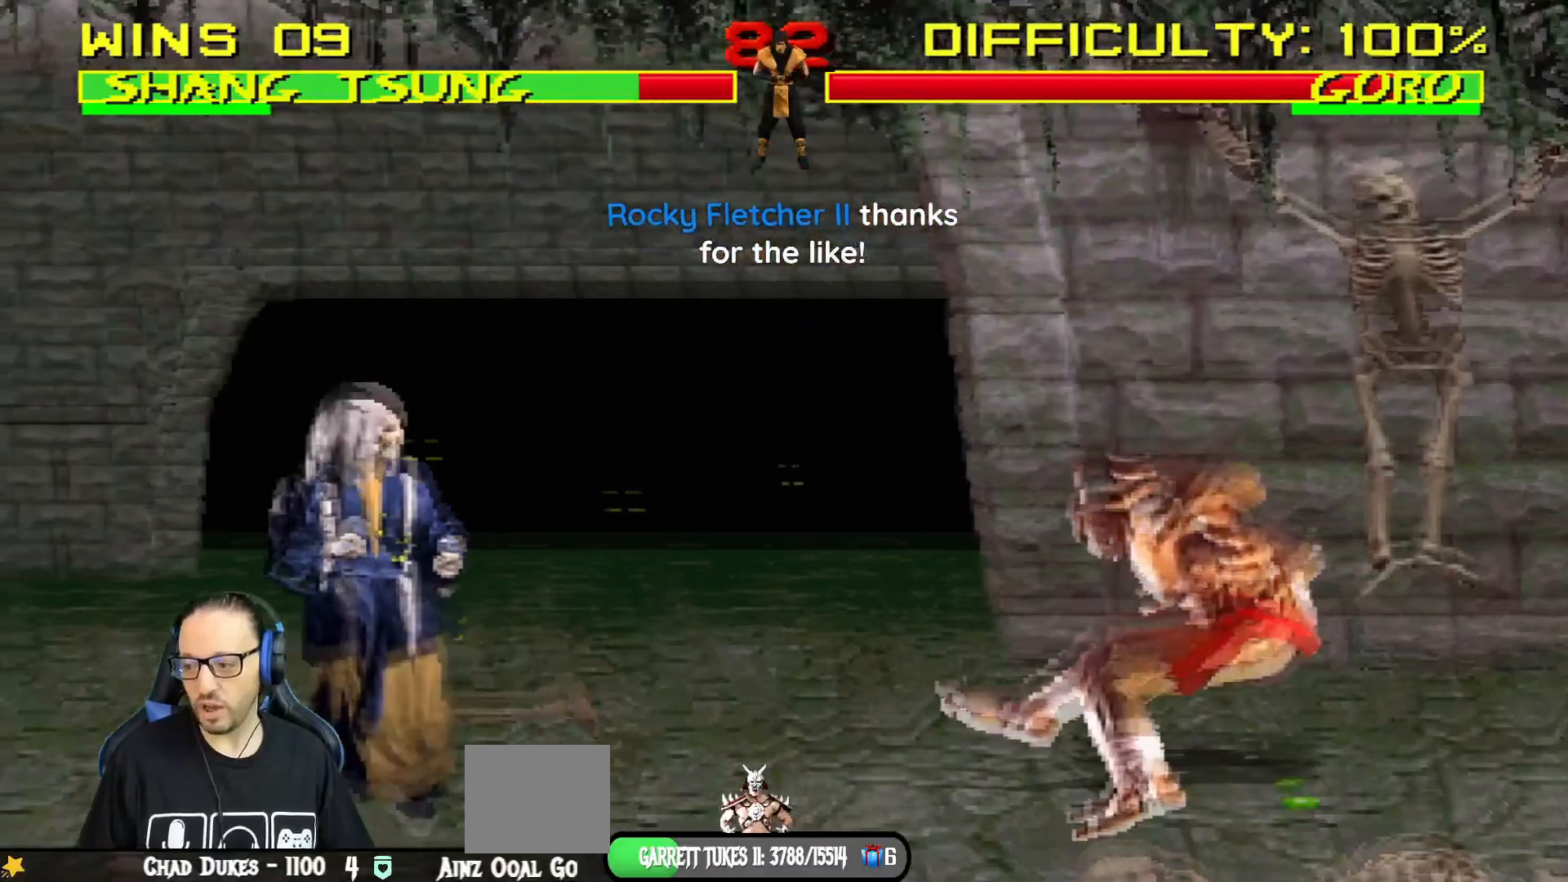
{"buttons": ["TRIANGLE", "L1", "DPAD_RIGHT"], "left_stick": "center", "right_stick": "center", "events": [[66, "DPAD_LEFT", "up"], [100, "L1", "down"], [116, "DPAD_RIGHT", "down"], [116, "DPAD_UP", "down"], [400, "TRIANGLE", "down"], [500, "DPAD_UP", "up"]]}
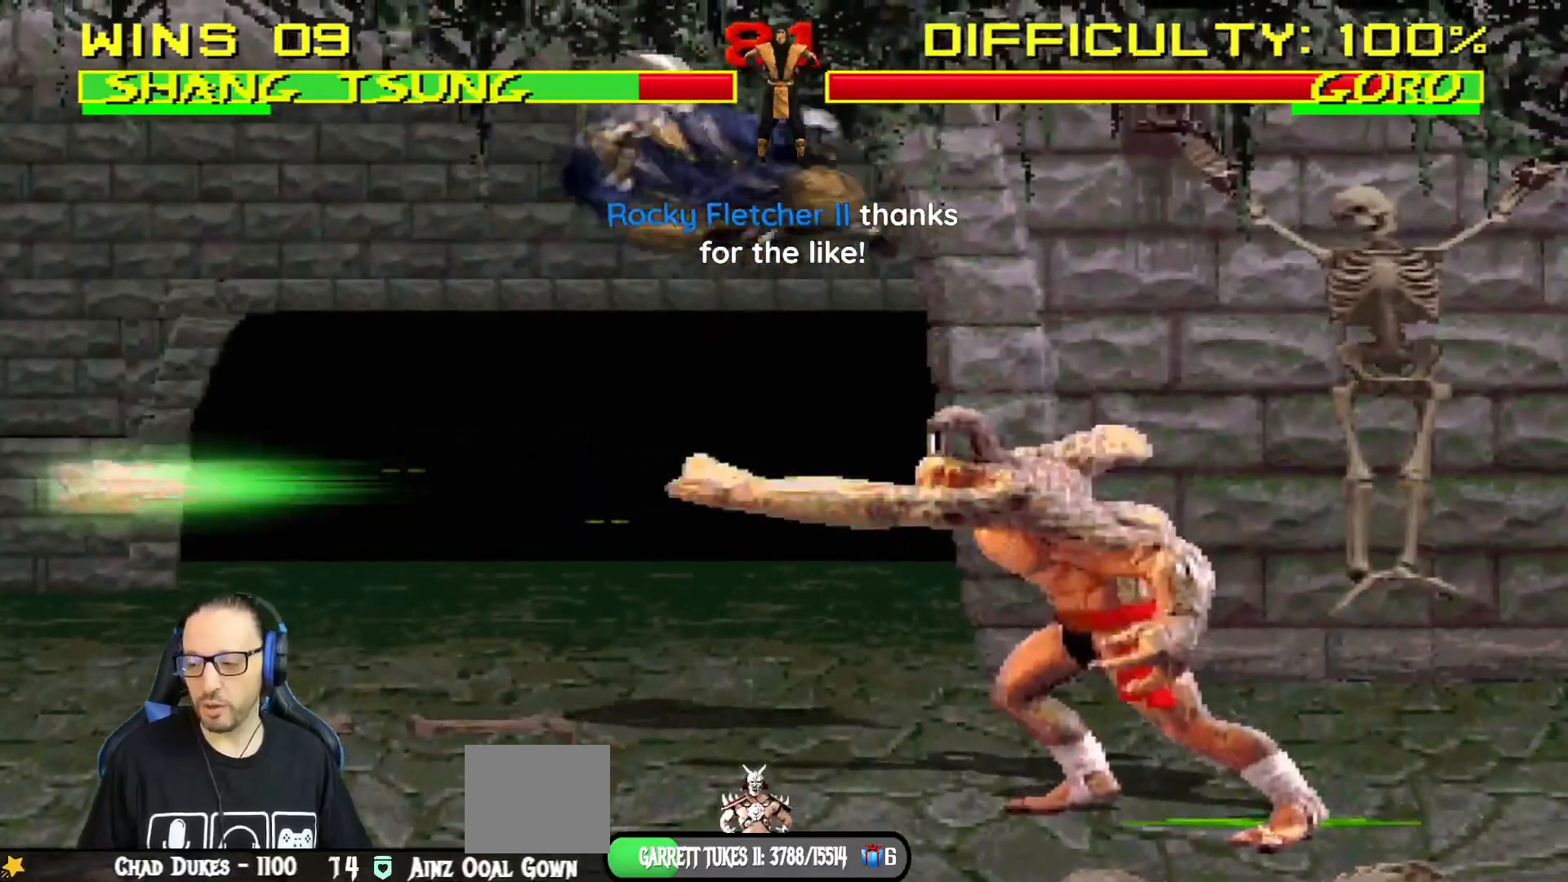
{"buttons": ["CIRCLE", "L1", "DPAD_LEFT"], "left_stick": "center", "right_stick": "center", "events": [[17, "DPAD_RIGHT", "up"], [17, "L1", "up"], [34, "TRIANGLE", "up"], [67, "TRIANGLE", "down"], [250, "TRIANGLE", "up"], [367, "DPAD_LEFT", "down"], [367, "L1", "down"], [467, "CIRCLE", "down"]]}
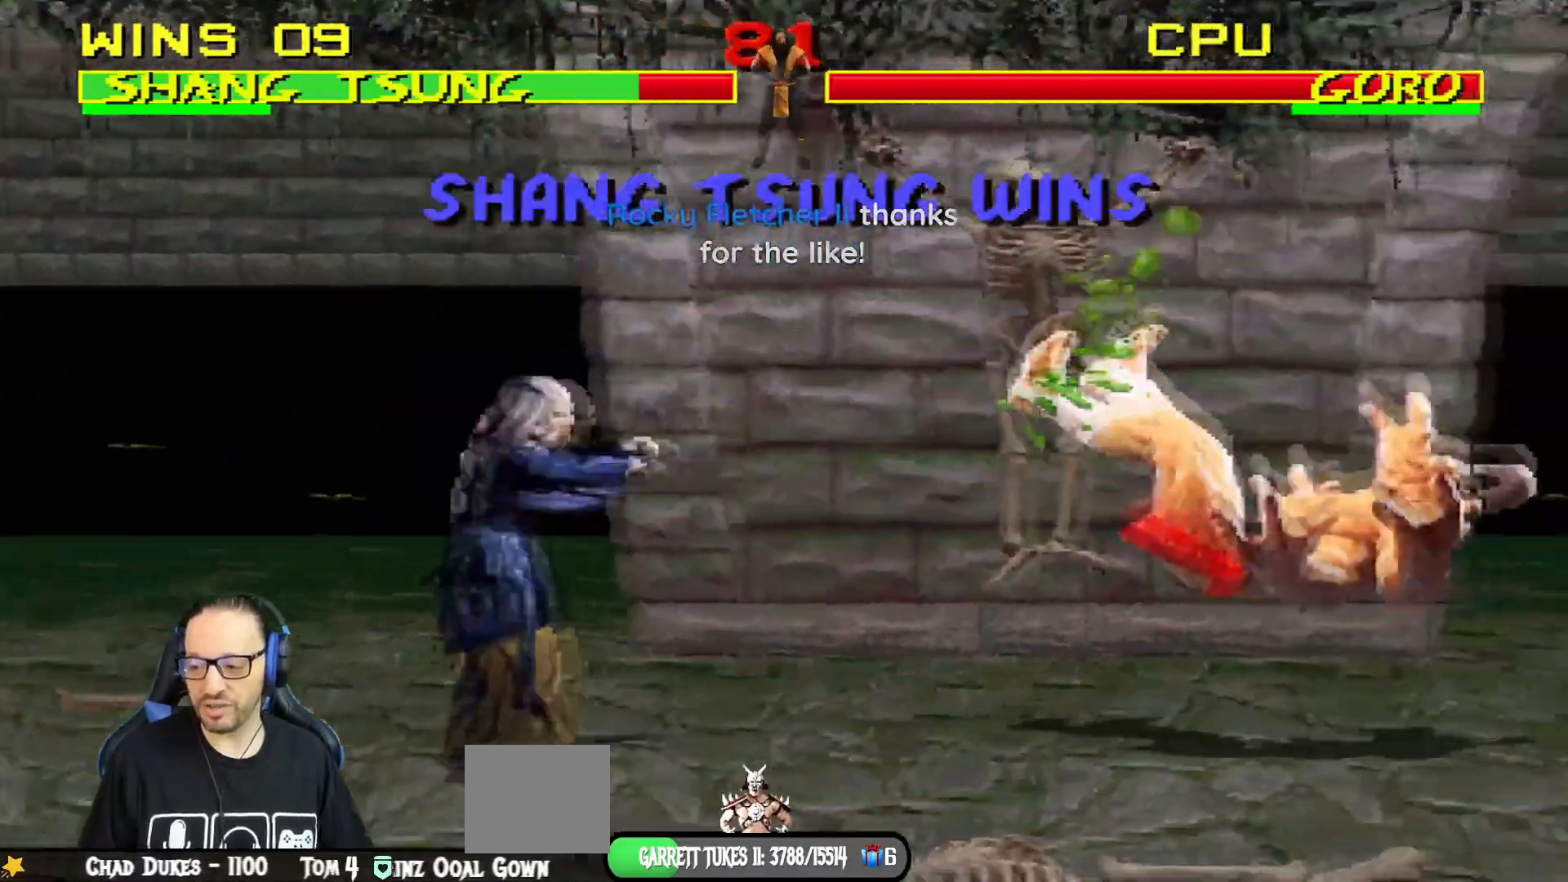
{"buttons": [], "left_stick": "center", "right_stick": "center", "events": [[66, "CIRCLE", "up"], [116, "CIRCLE", "down"], [200, "DPAD_LEFT", "up"], [217, "L1", "up"], [283, "CIRCLE", "up"]]}
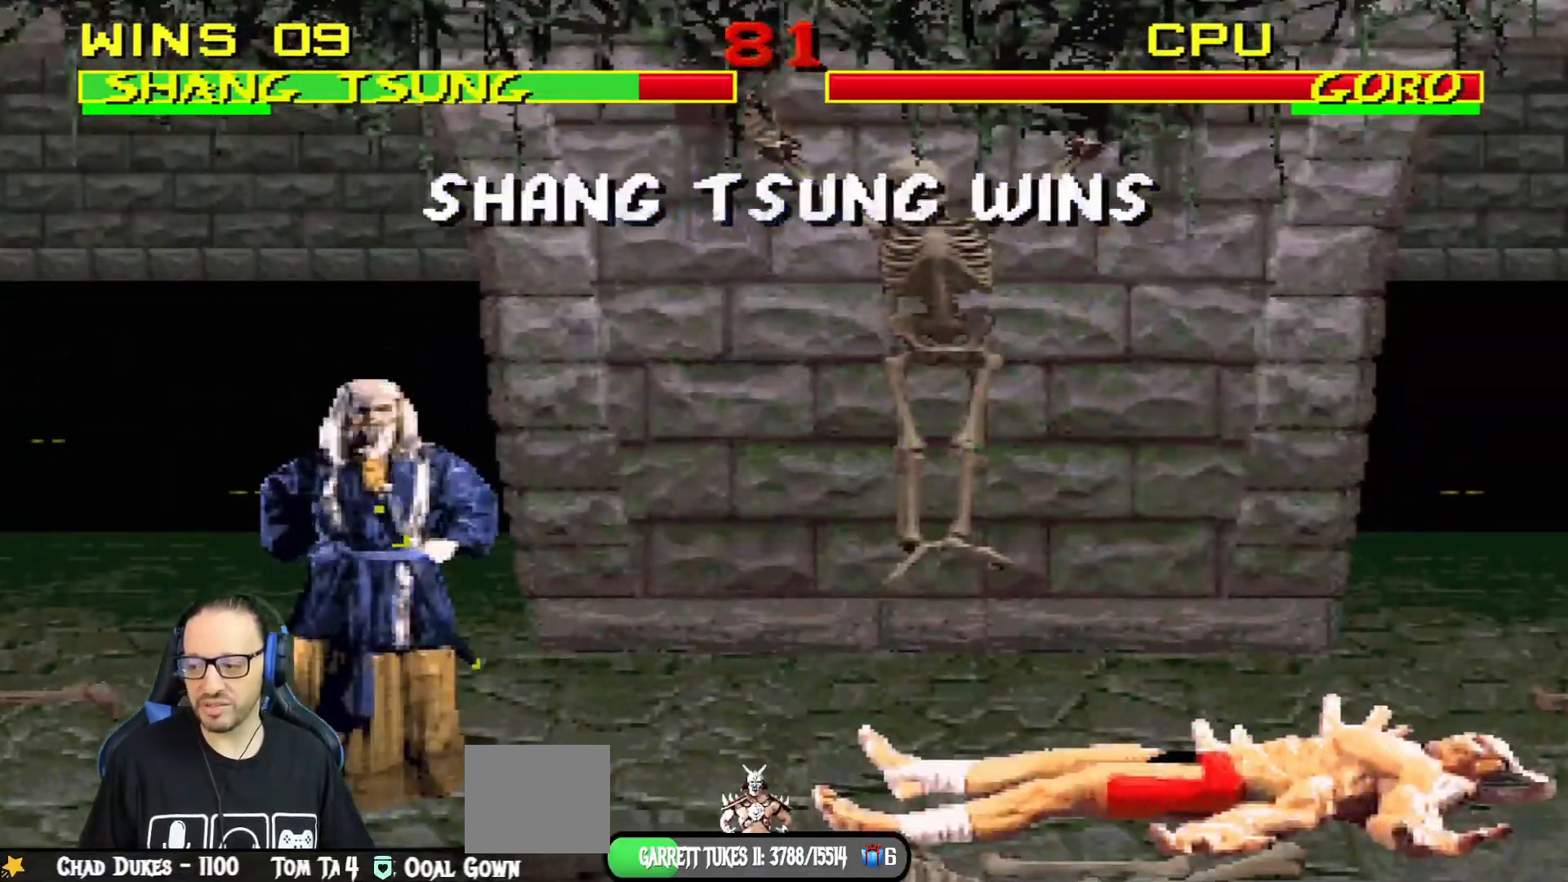
{"buttons": [], "left_stick": "center", "right_stick": "center", "events": []}
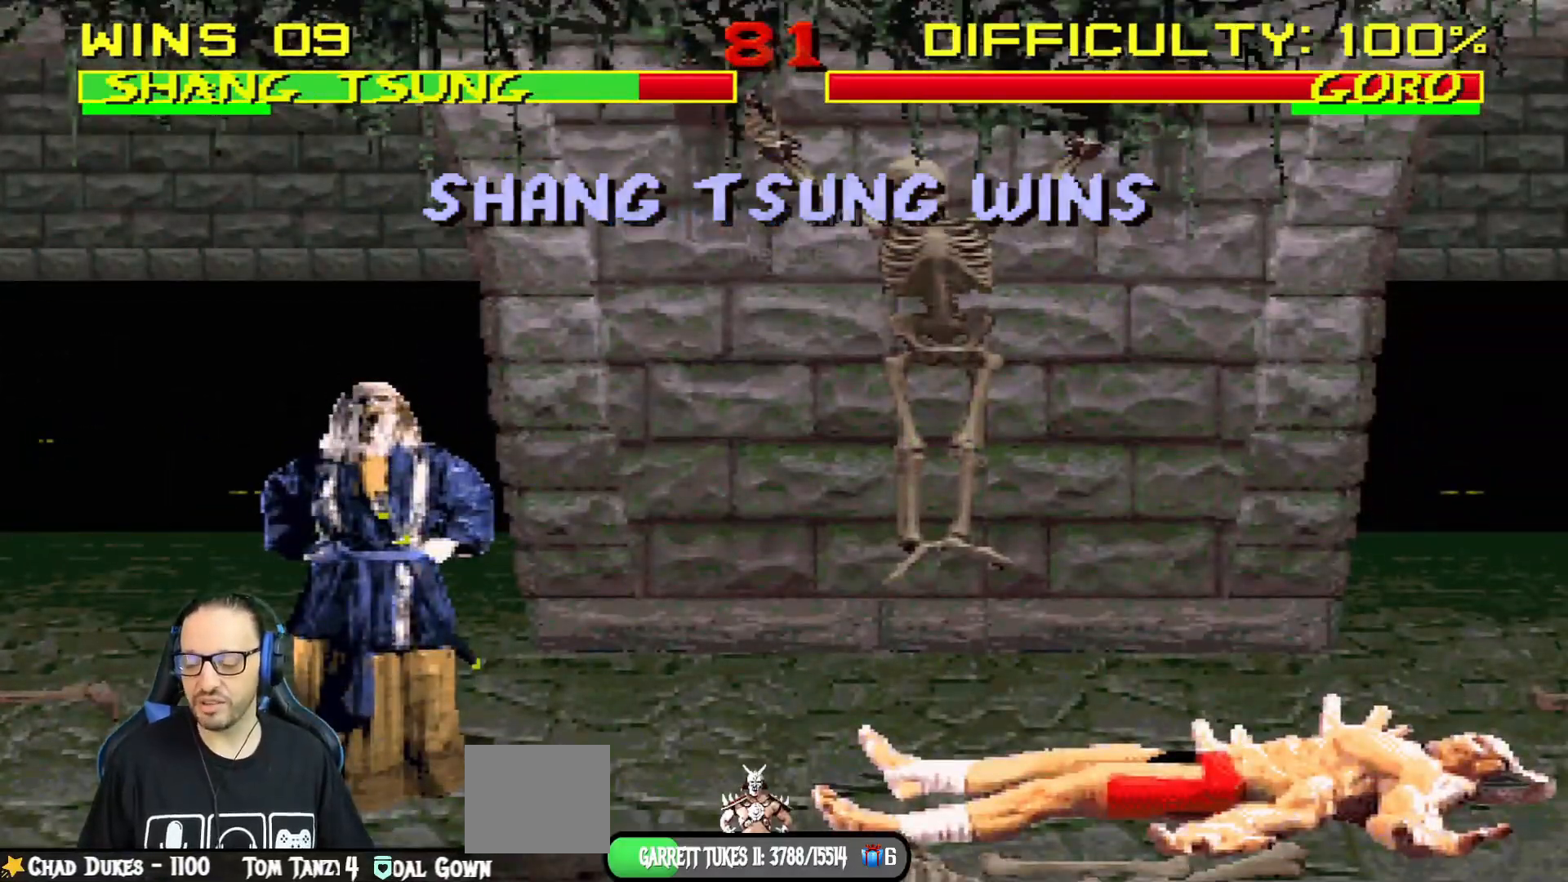
{"buttons": [], "left_stick": "center", "right_stick": "center", "events": []}
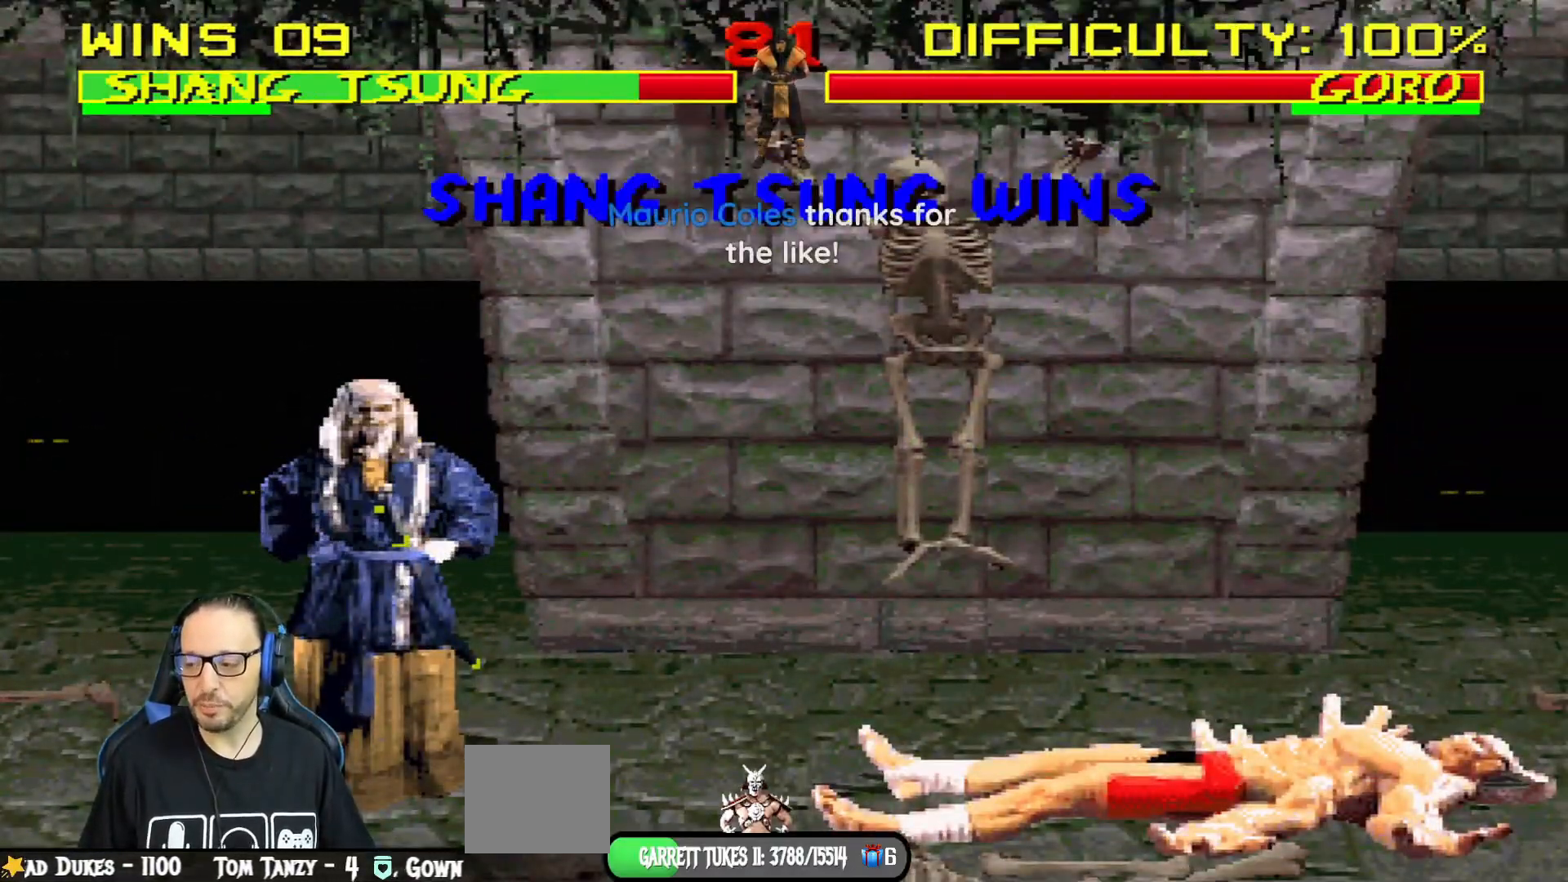
{"buttons": [], "left_stick": "center", "right_stick": "center", "events": []}
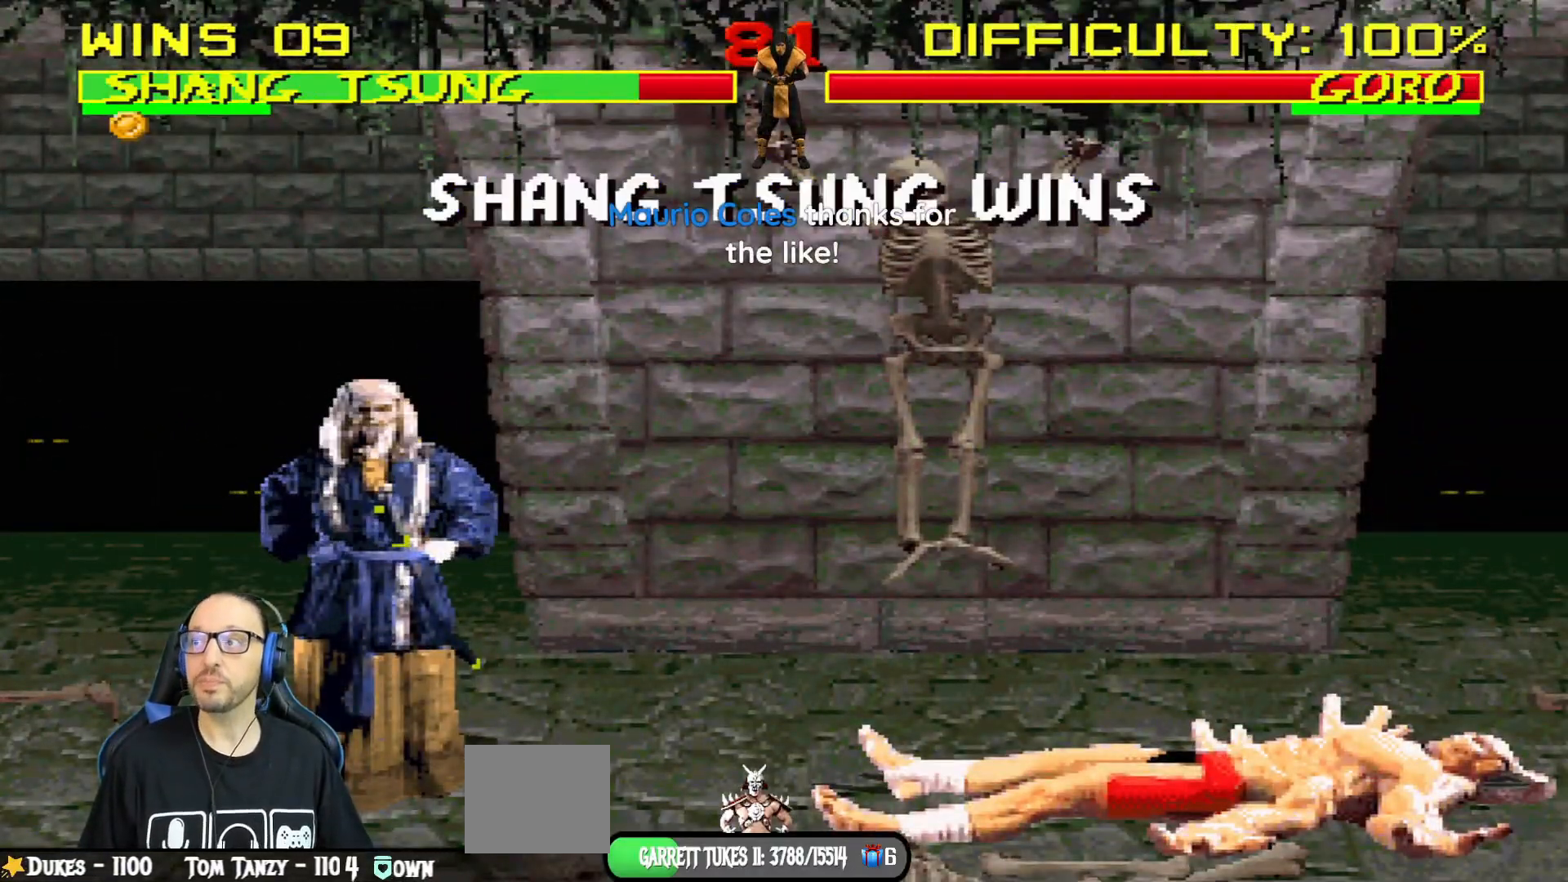
{"buttons": [], "left_stick": "center", "right_stick": "center", "events": []}
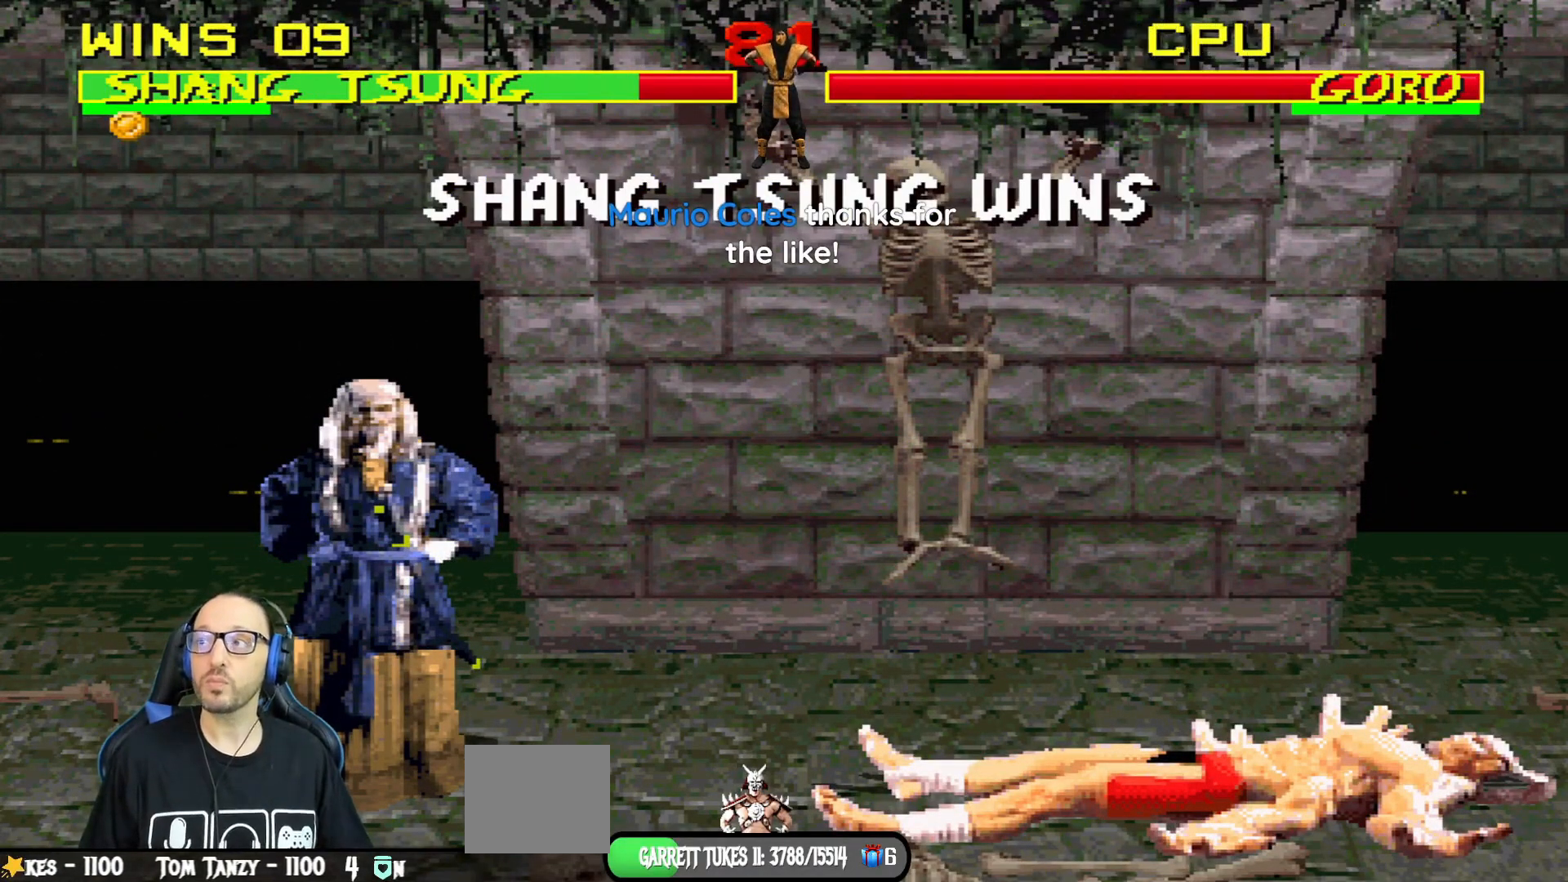
{"buttons": [], "left_stick": "center", "right_stick": "center", "events": []}
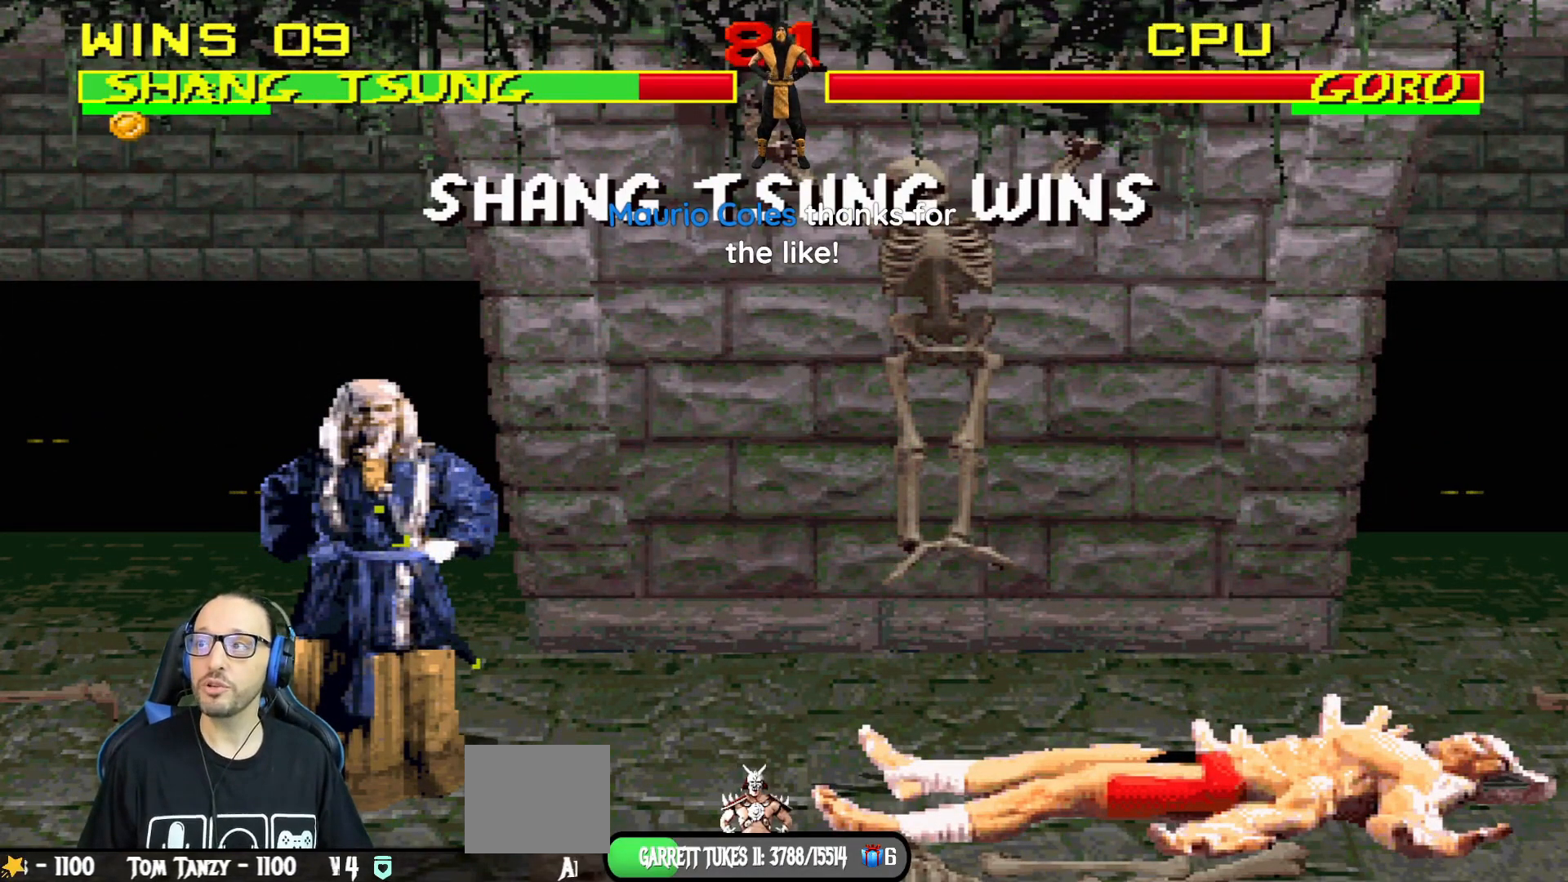
{"buttons": [], "left_stick": "center", "right_stick": "center", "events": []}
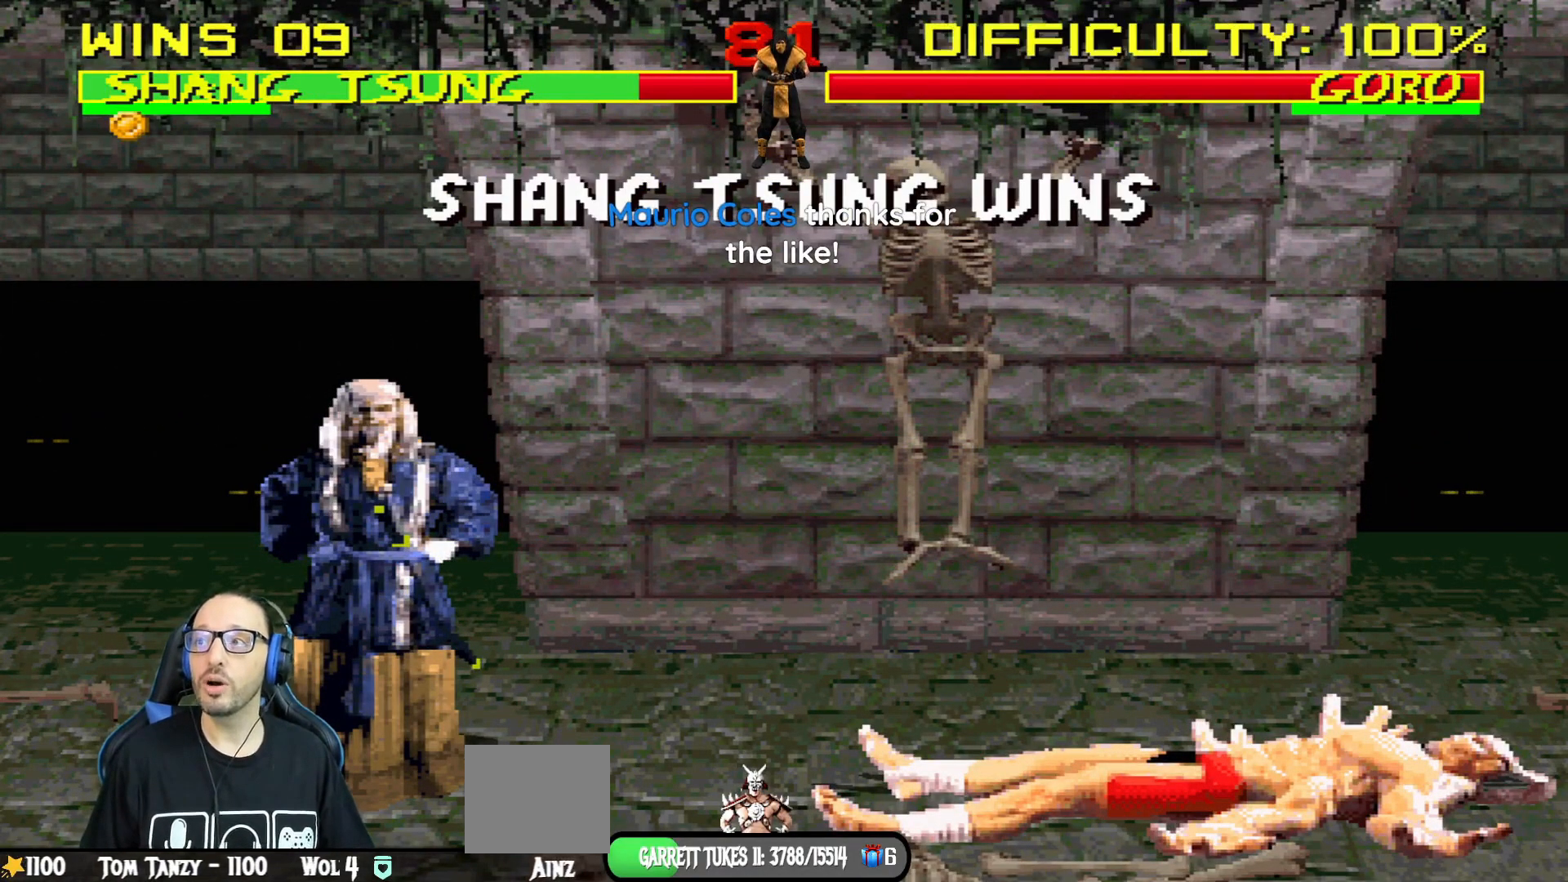
{"buttons": [], "left_stick": "center", "right_stick": "center", "events": []}
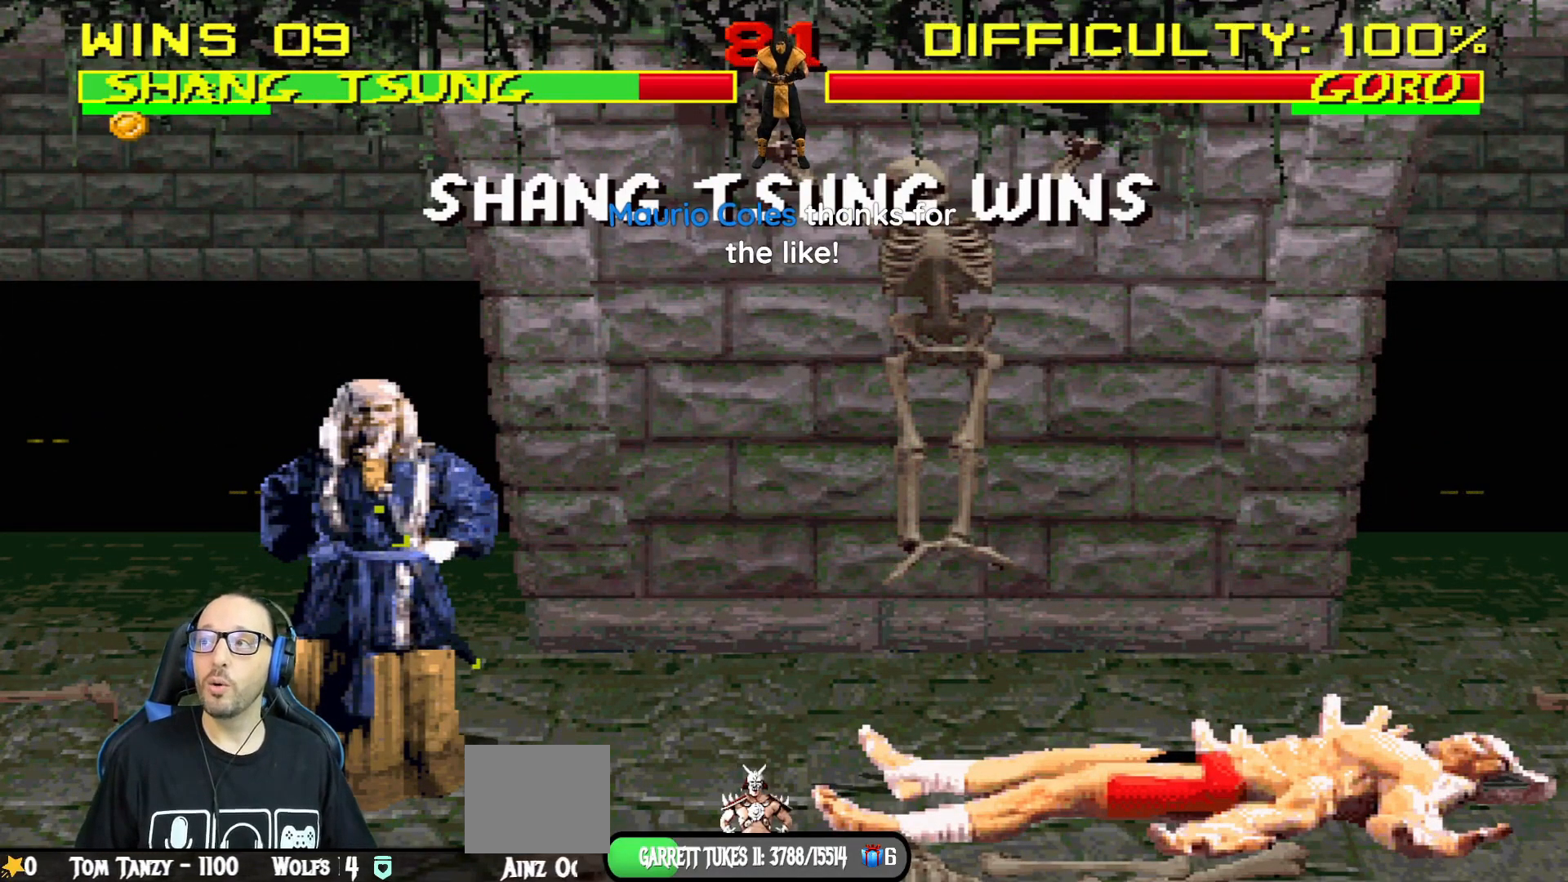
{"buttons": [], "left_stick": "center", "right_stick": "center", "events": []}